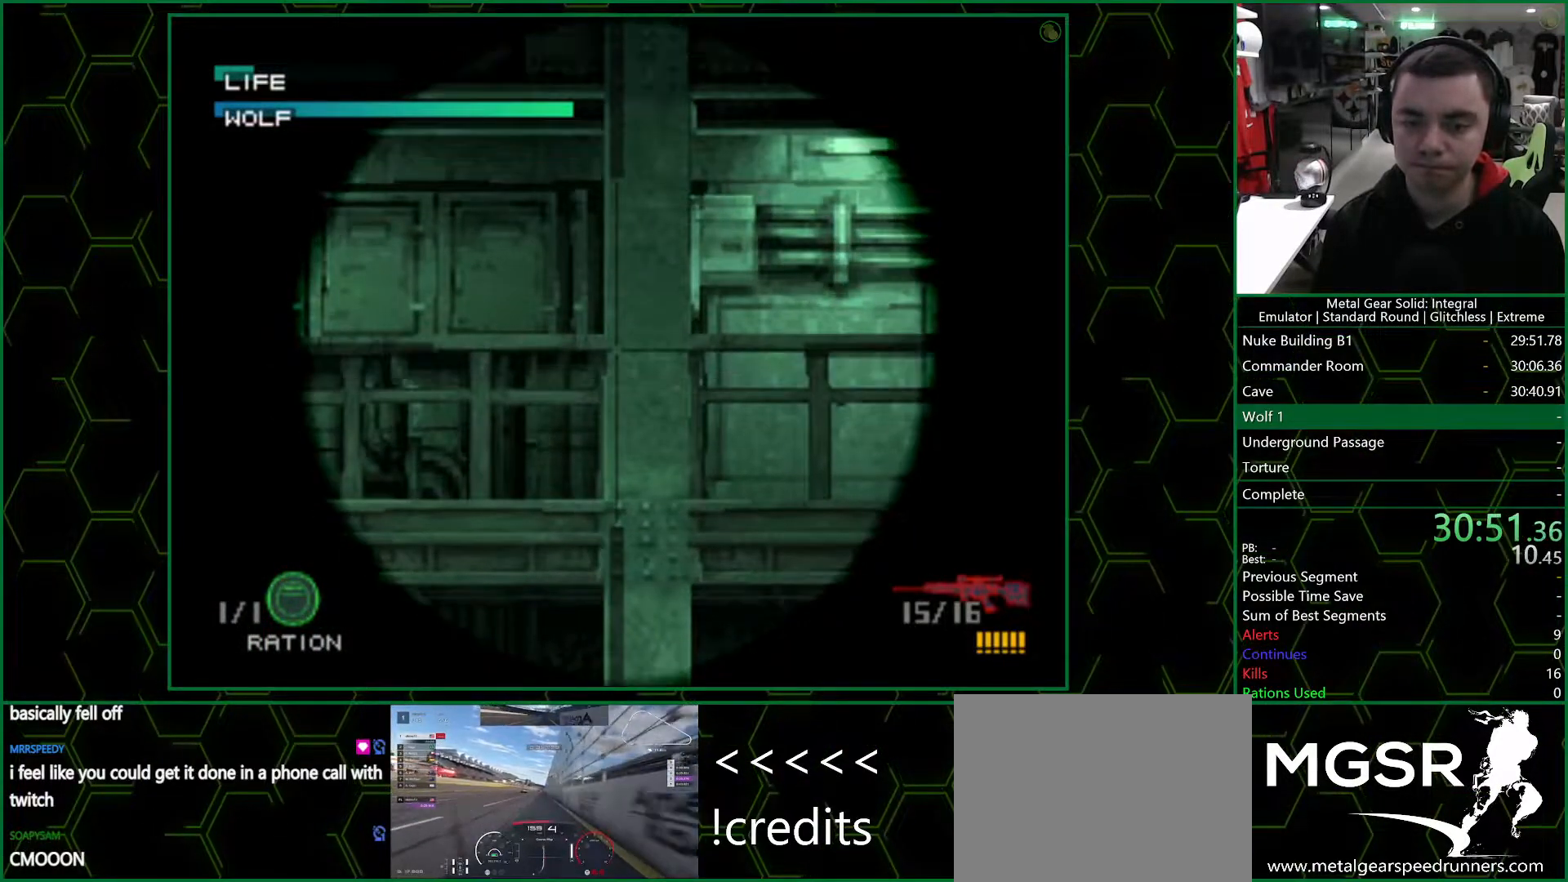
Gameplay with a controller (PlayStation layout); each line is a JSON object with the inputs held at the frame after it (dt_ms = milliseconds from this image to that frame). "events" lists button and stick changes between this image and that frame as [ms after this image, input, new state], when the widget could be followed in between. Not read: L1 L2 R1 R2 right_stick.
{"dt_ms": 500, "buttons": ["SQUARE"], "left_stick": "center", "events": []}
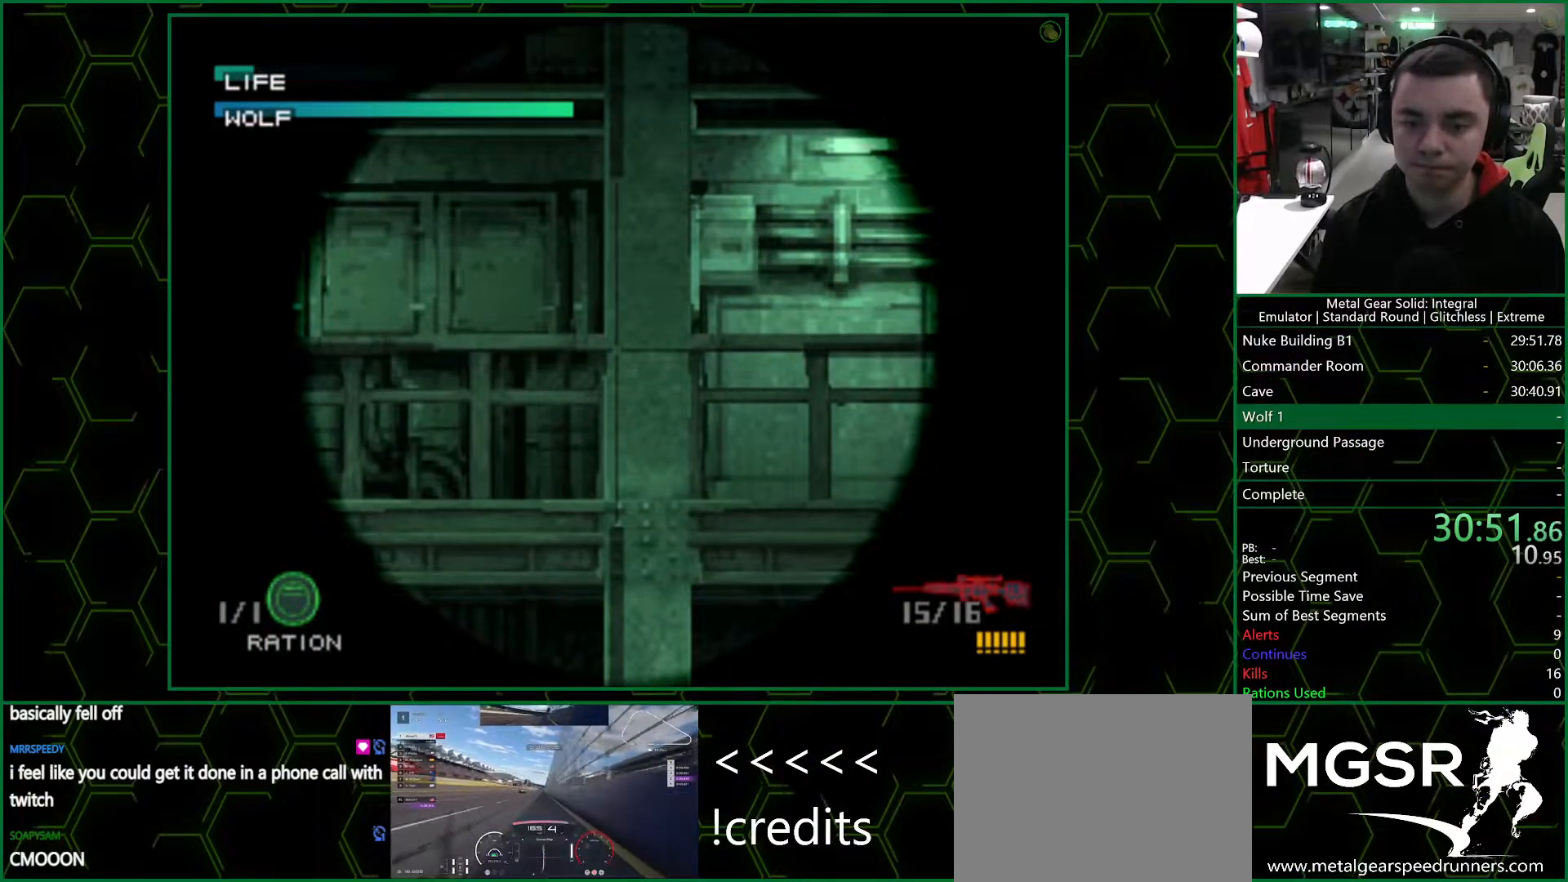
{"dt_ms": 500, "buttons": ["SQUARE"], "left_stick": "up", "events": [[300, "left_stick", "up"]]}
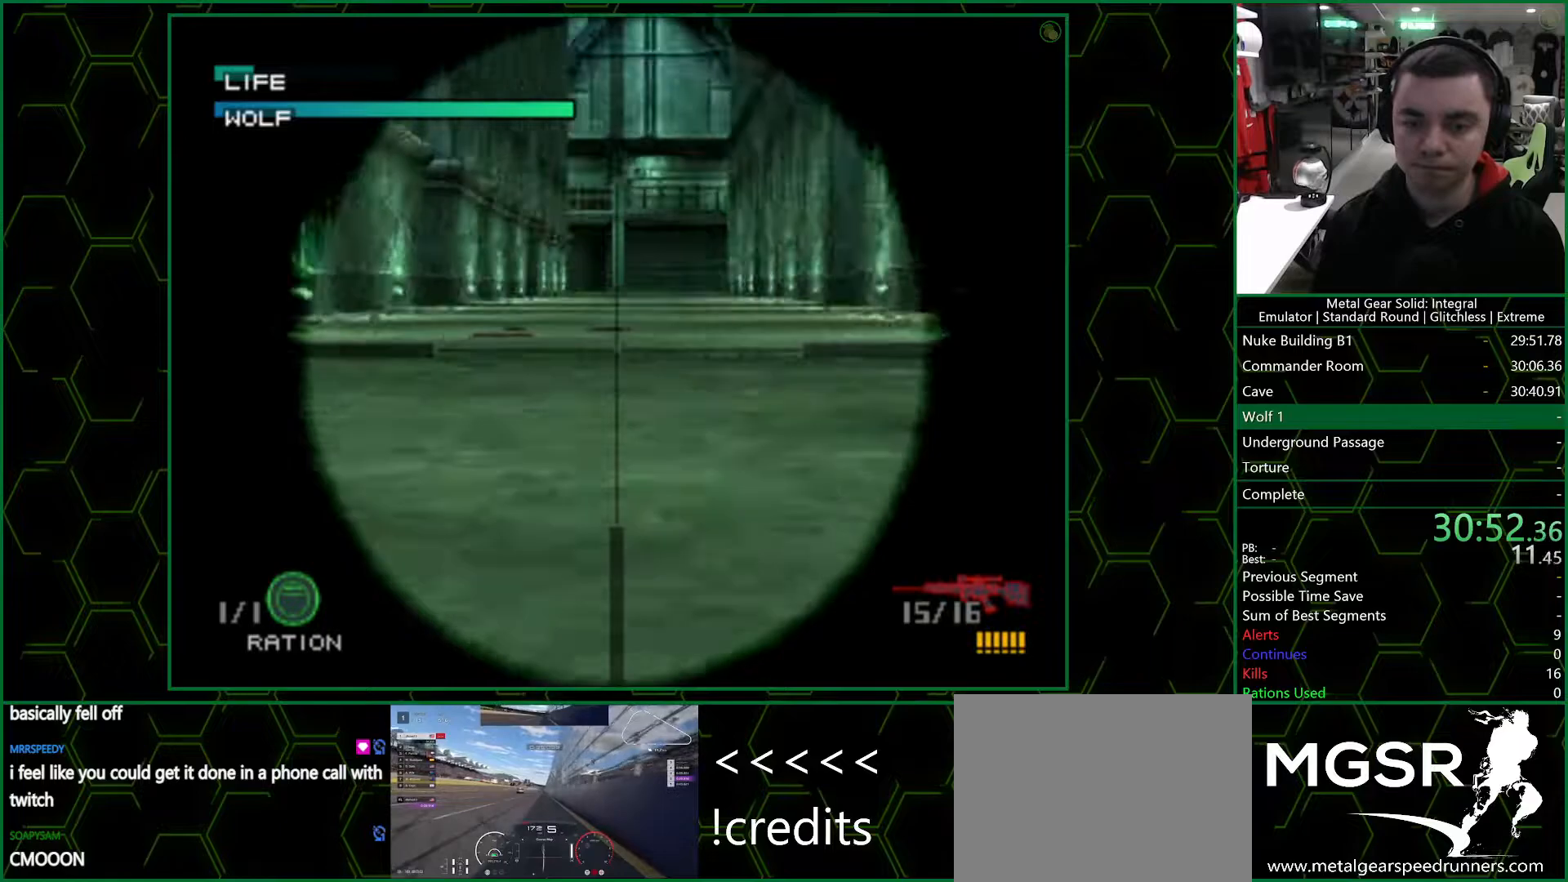
{"dt_ms": 500, "buttons": ["SQUARE"], "left_stick": "center", "events": [[350, "left_stick", "center"]]}
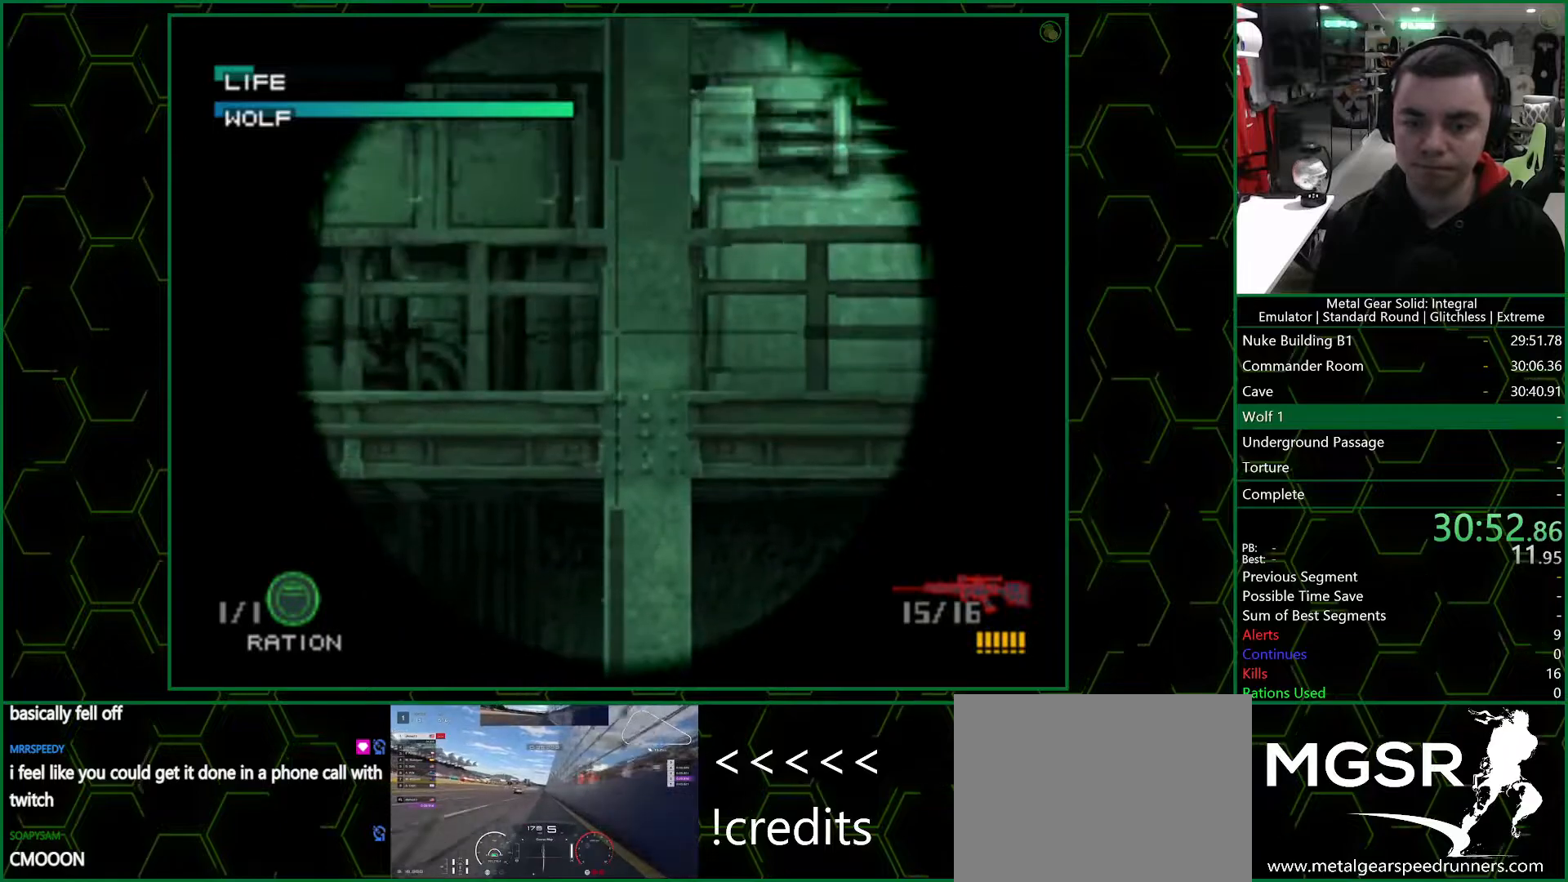
{"dt_ms": 500, "buttons": ["SQUARE"], "left_stick": "up", "events": [[283, "left_stick", "up"]]}
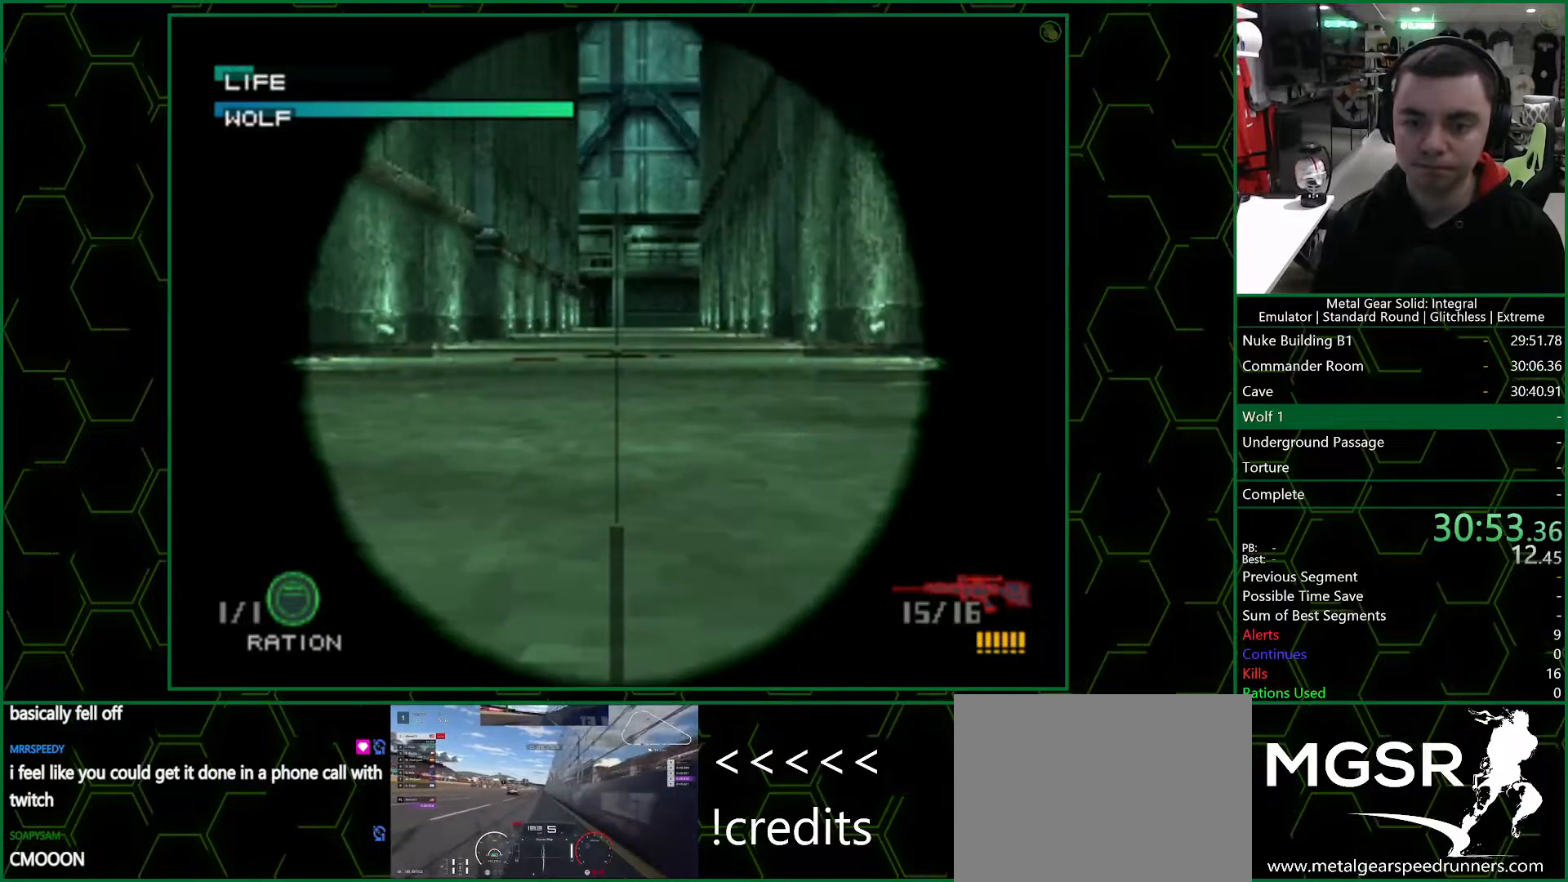
{"dt_ms": 1000, "buttons": ["SQUARE"], "left_stick": "center", "events": [[417, "left_stick", "center"], [567, "DPAD_RIGHT", "down"], [750, "DPAD_RIGHT", "up"], [883, "DPAD_UP", "down"], [983, "DPAD_UP", "up"]]}
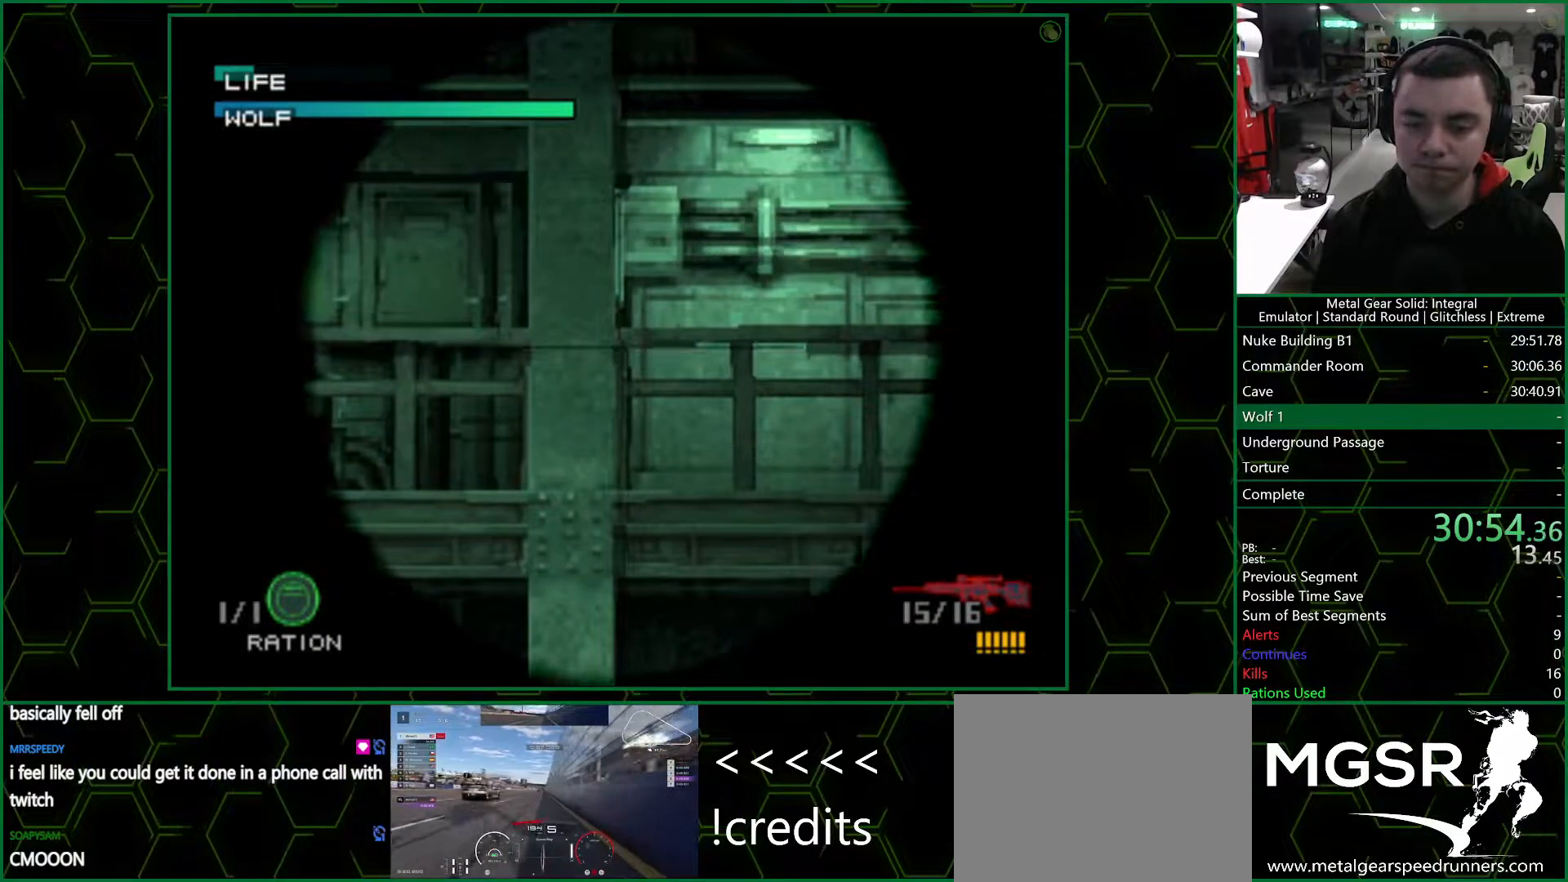
{"dt_ms": 500, "buttons": ["SQUARE", "DPAD_LEFT"], "left_stick": "center", "events": [[383, "DPAD_LEFT", "down"]]}
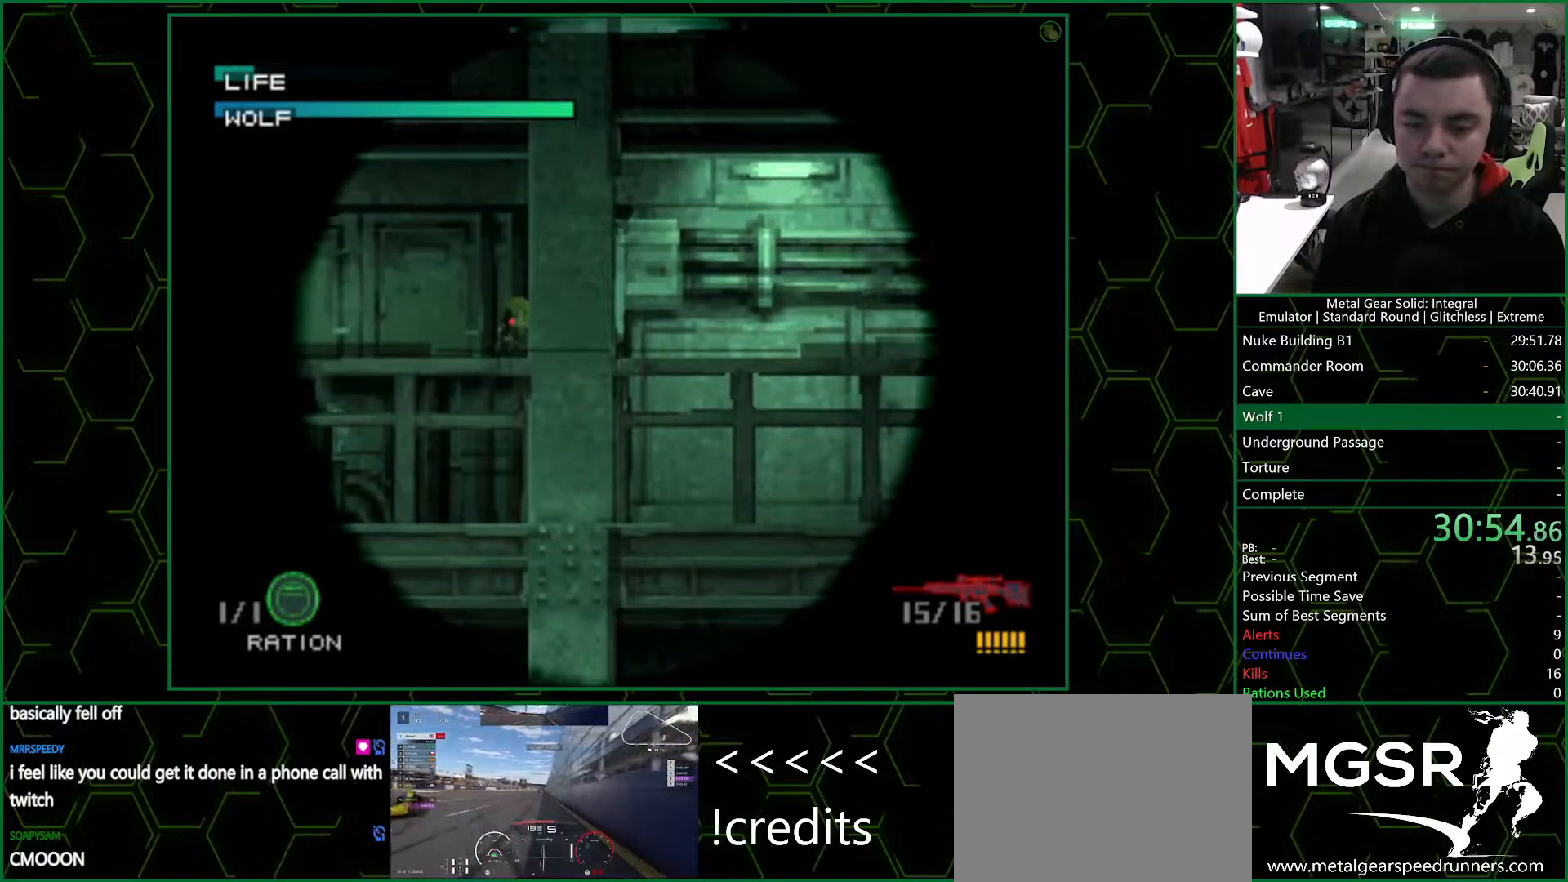
{"dt_ms": 1000, "buttons": [], "left_stick": "center", "events": [[67, "DPAD_LEFT", "up"], [150, "DPAD_LEFT", "down"], [150, "DPAD_UP", "down"], [233, "DPAD_UP", "up"], [250, "DPAD_LEFT", "up"], [317, "DPAD_LEFT", "down"], [400, "DPAD_LEFT", "up"], [467, "SQUARE", "up"], [517, "SQUARE", "down"], [600, "DPAD_RIGHT", "down"], [600, "SQUARE", "up"], [700, "DPAD_RIGHT", "up"], [700, "SQUARE", "down"], [767, "SQUARE", "up"], [833, "SQUARE", "down"], [867, "DPAD_RIGHT", "down"], [883, "SQUARE", "up"], [933, "DPAD_RIGHT", "up"]]}
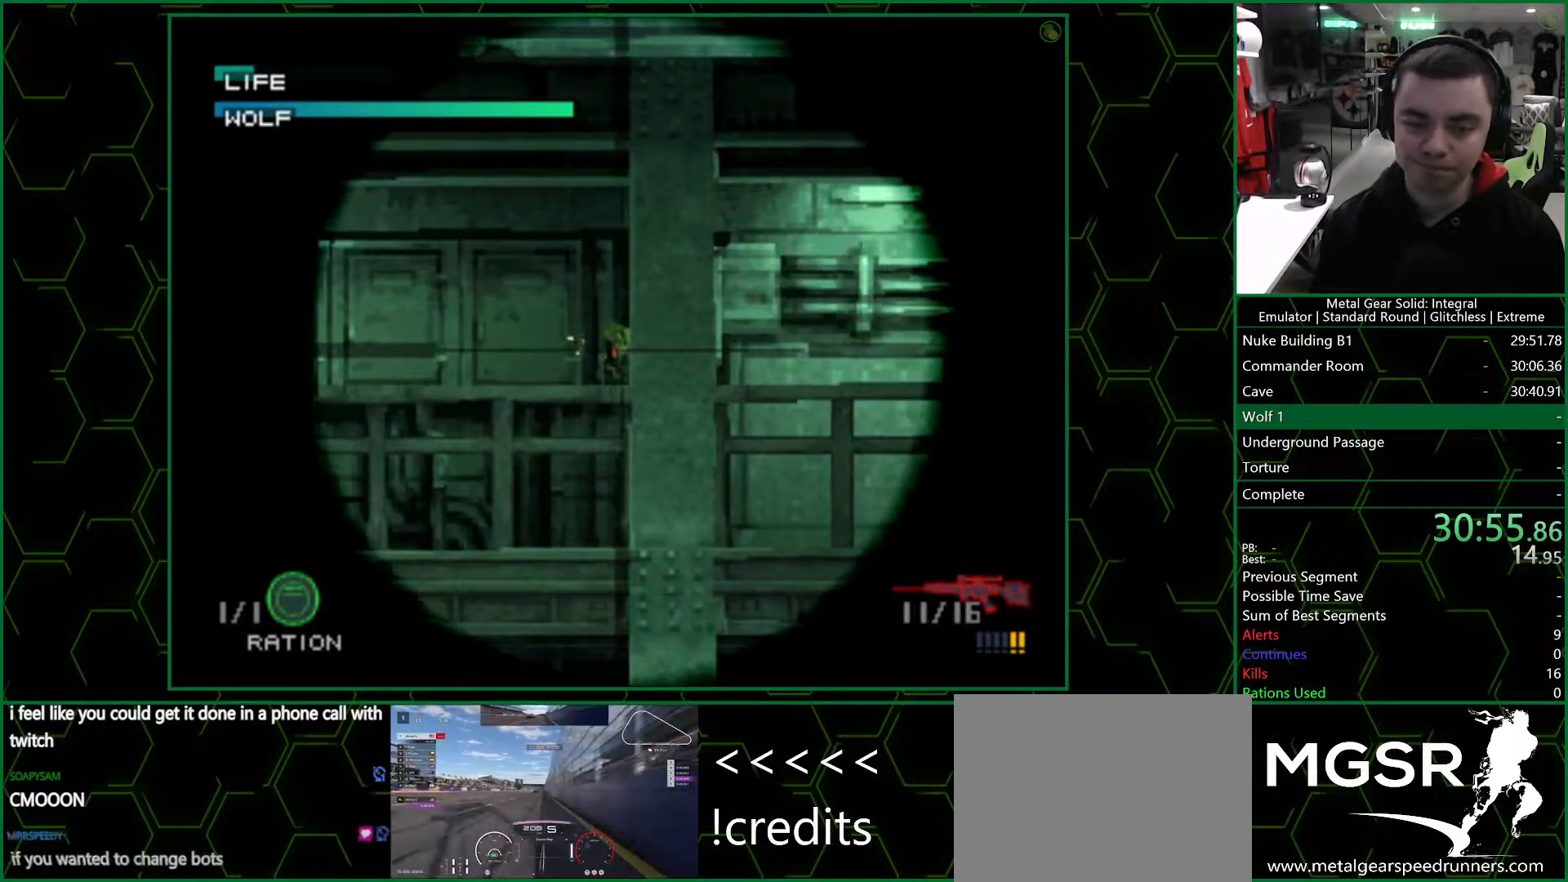
{"dt_ms": 500, "buttons": [], "left_stick": "center", "events": []}
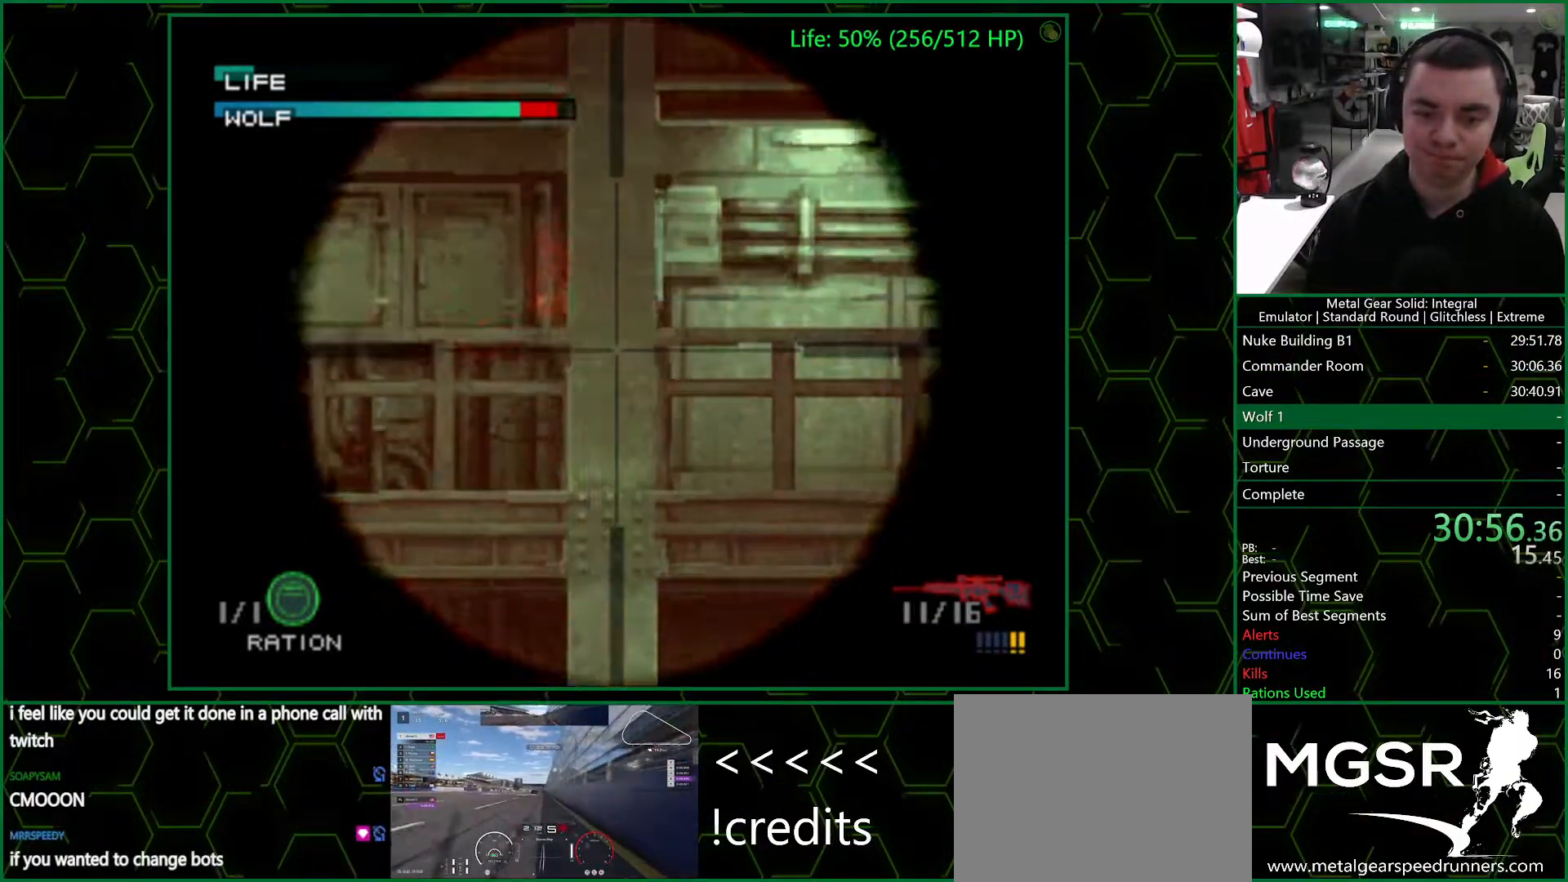
{"dt_ms": 500, "buttons": [], "left_stick": "center", "events": []}
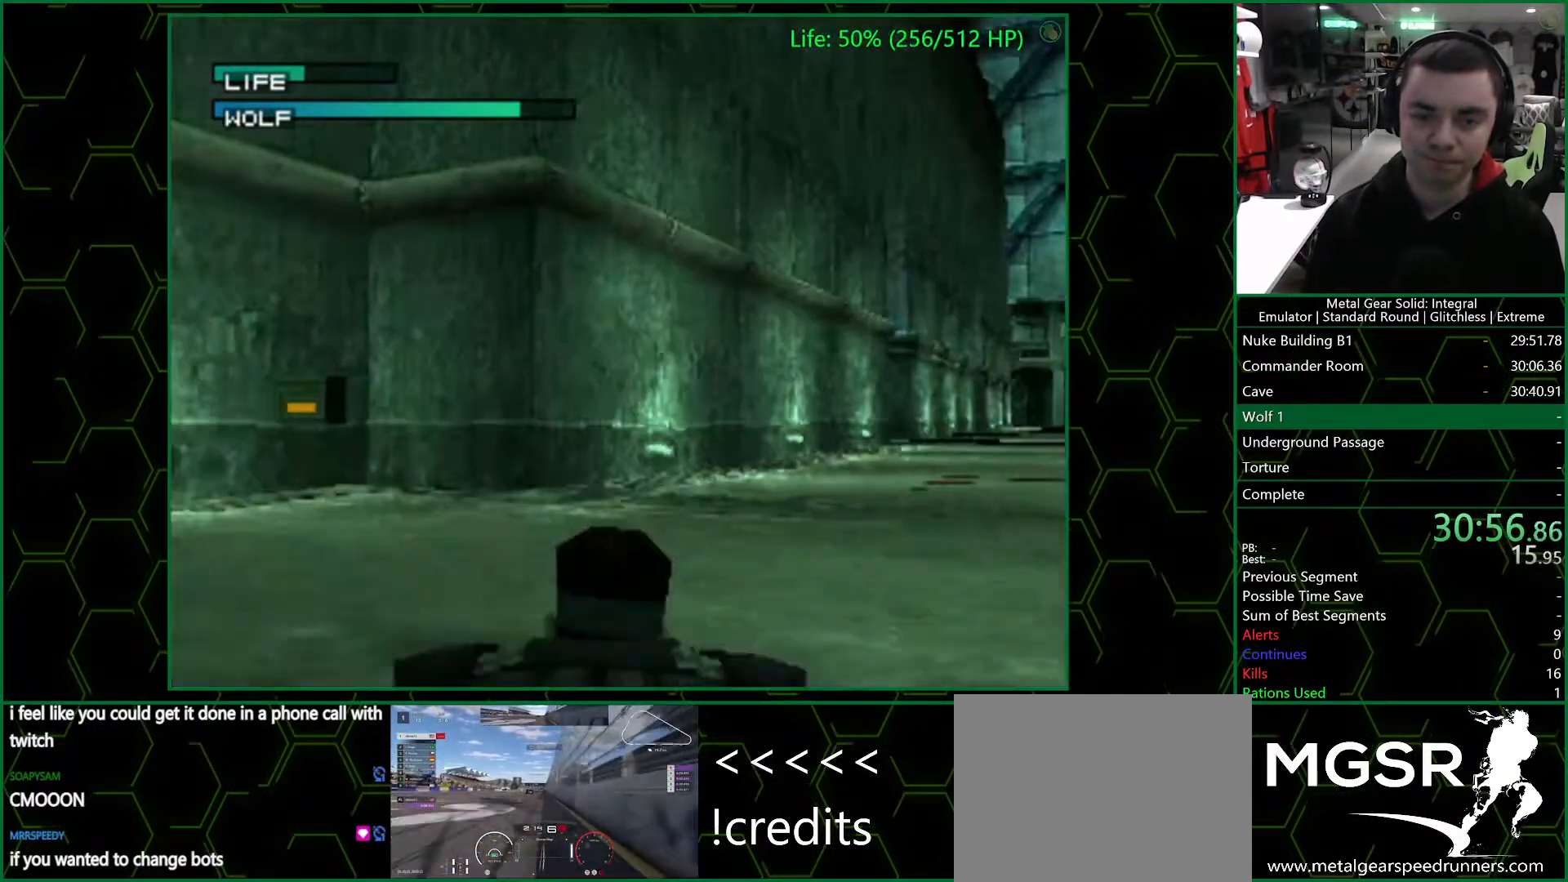
{"dt_ms": 500, "buttons": ["SQUARE"], "left_stick": "center", "events": [[250, "DPAD_UP", "down"], [383, "DPAD_UP", "up"], [467, "SQUARE", "down"]]}
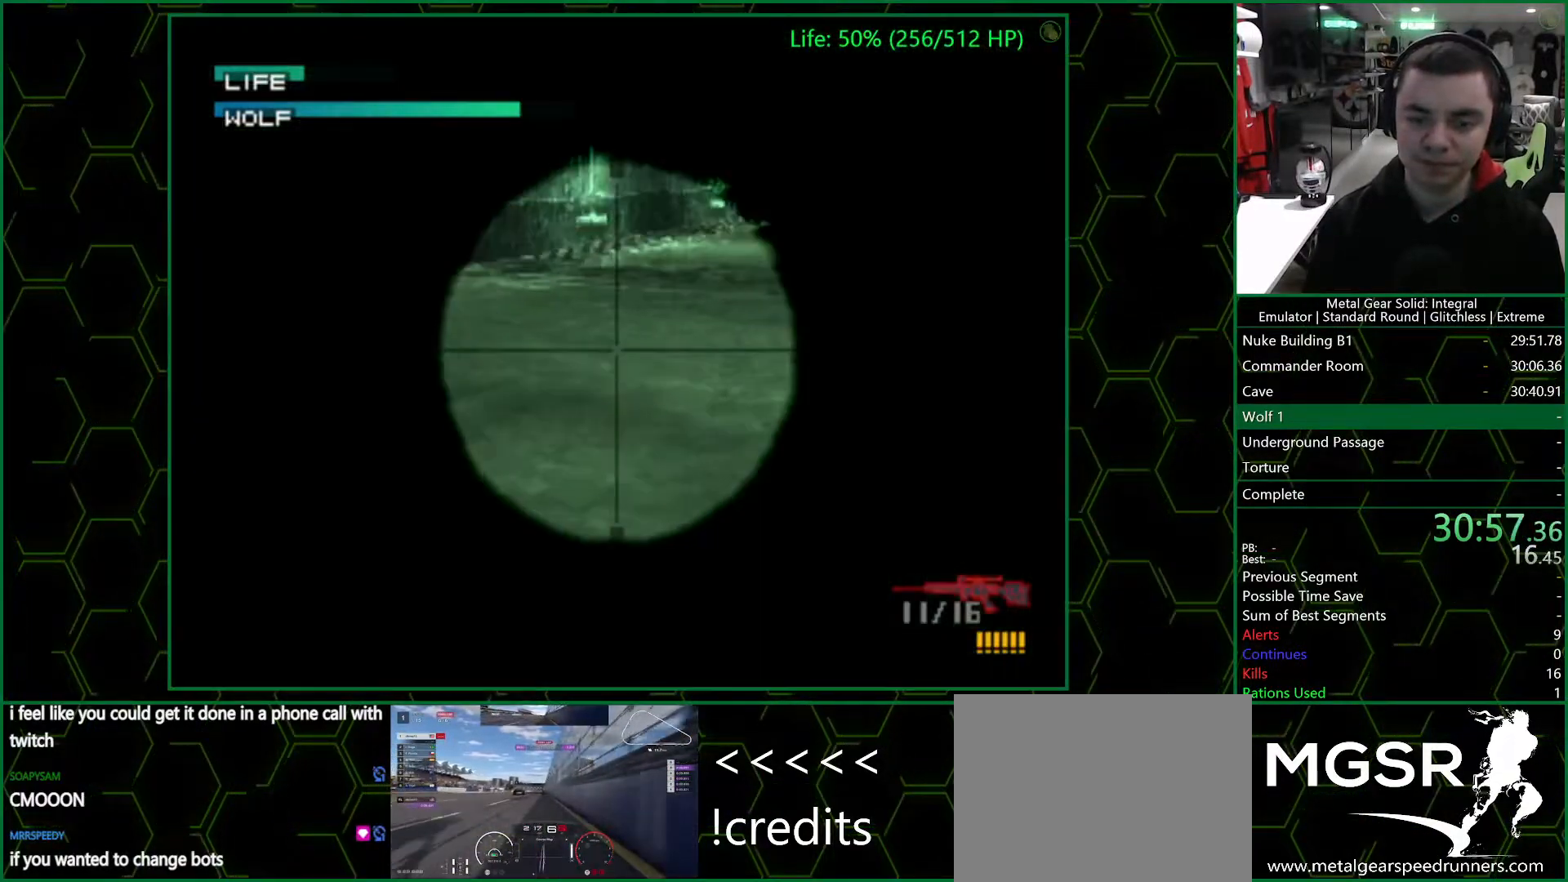
{"dt_ms": 500, "buttons": [], "left_stick": "up-left", "events": [[167, "SQUARE", "up"], [383, "CROSS", "down"], [450, "left_stick", "up-left"], [467, "CROSS", "up"]]}
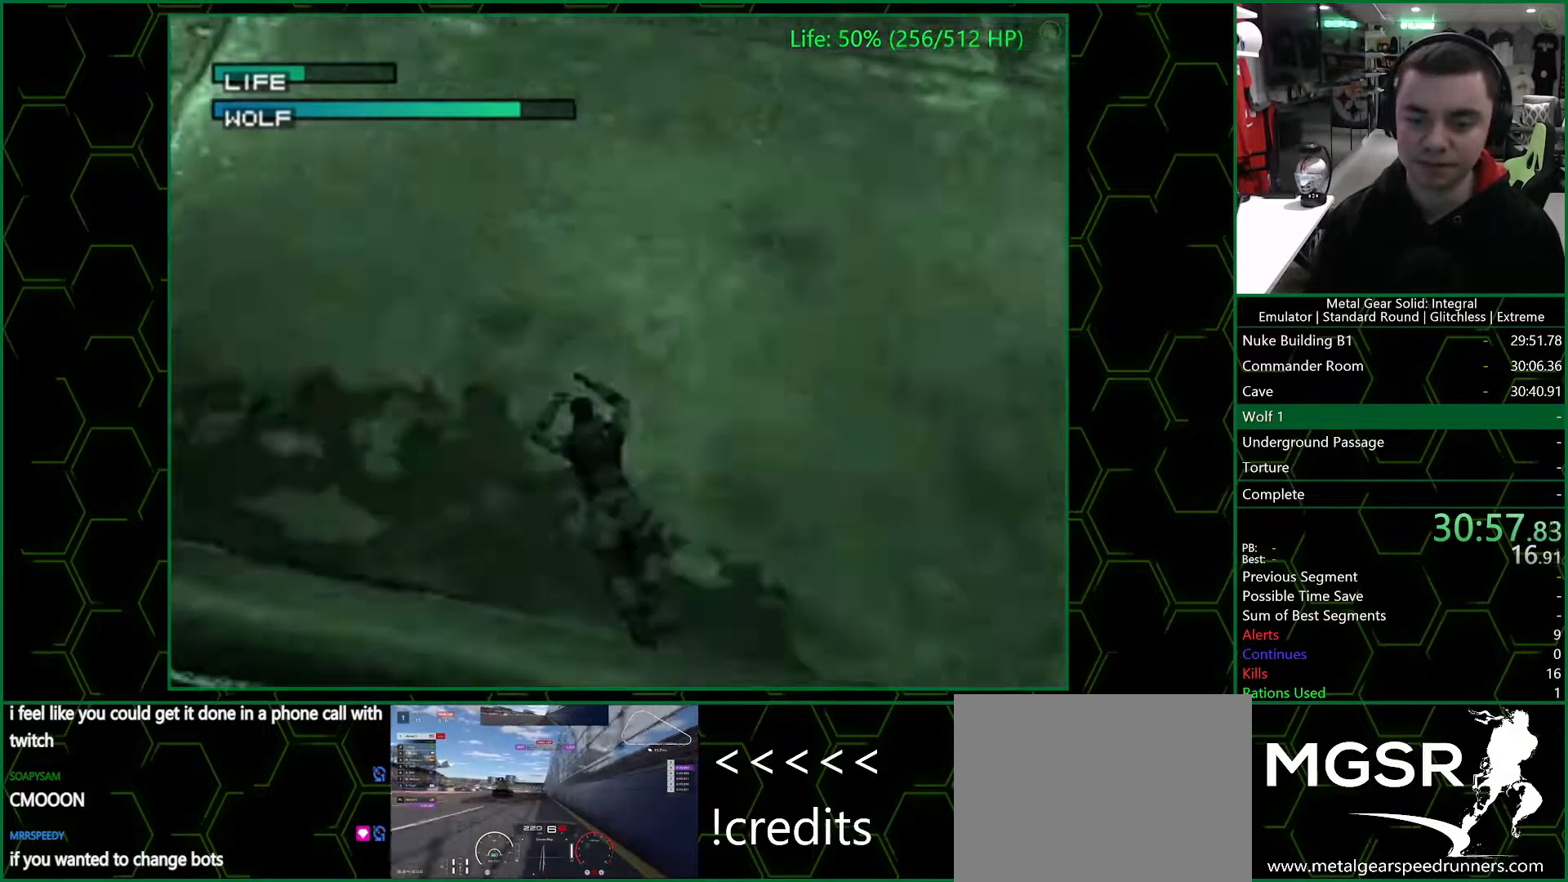
{"dt_ms": 500, "buttons": [], "left_stick": "up-left", "events": [[33, "CROSS", "down"], [83, "CROSS", "up"]]}
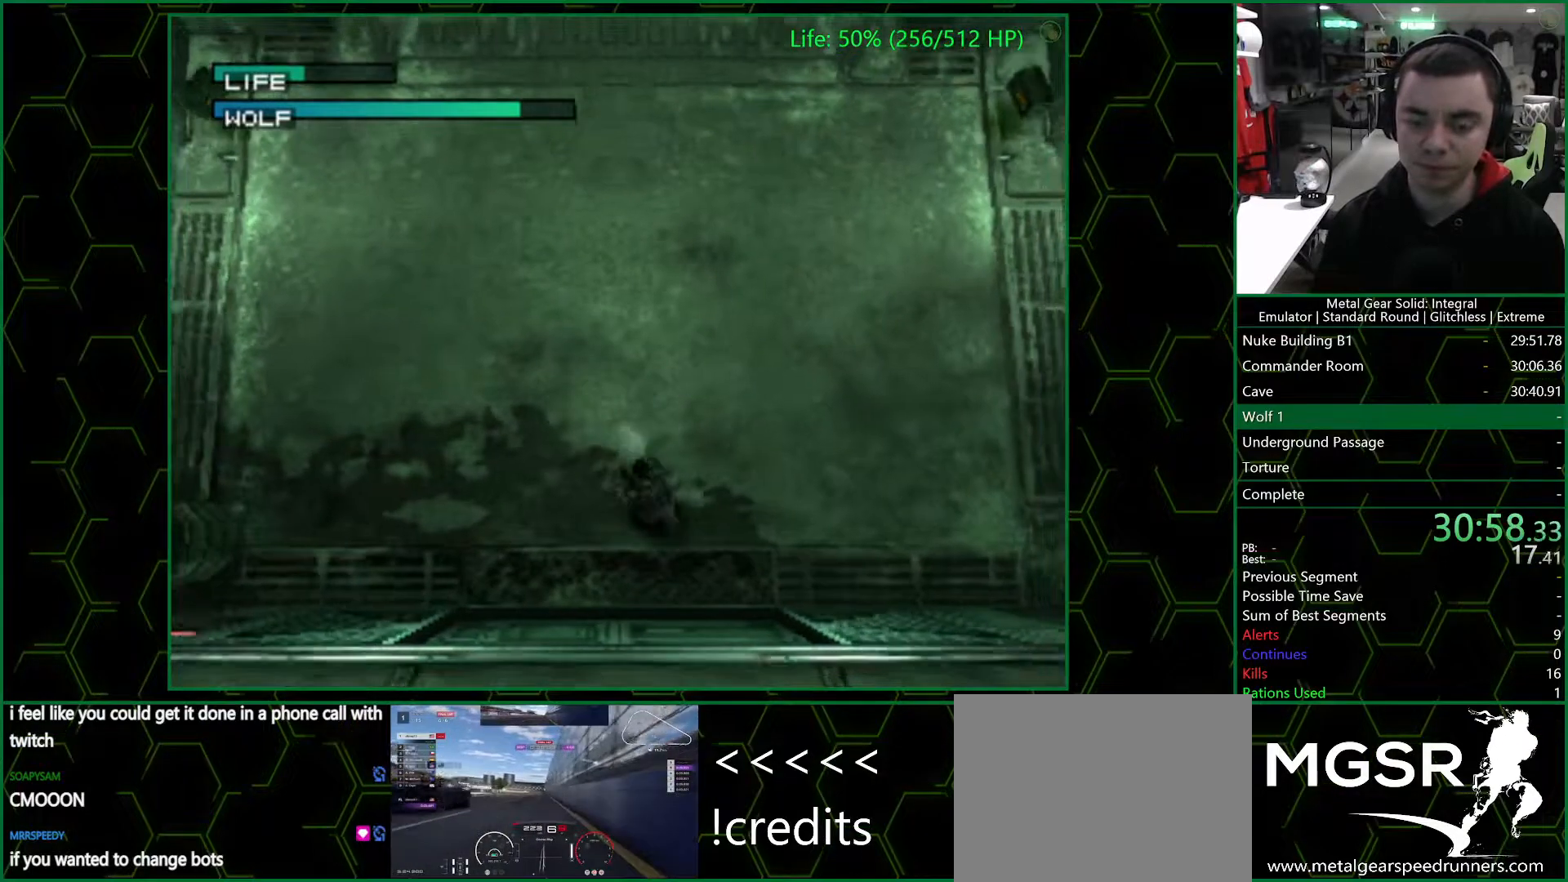
{"dt_ms": 500, "buttons": [], "left_stick": "up-left", "events": []}
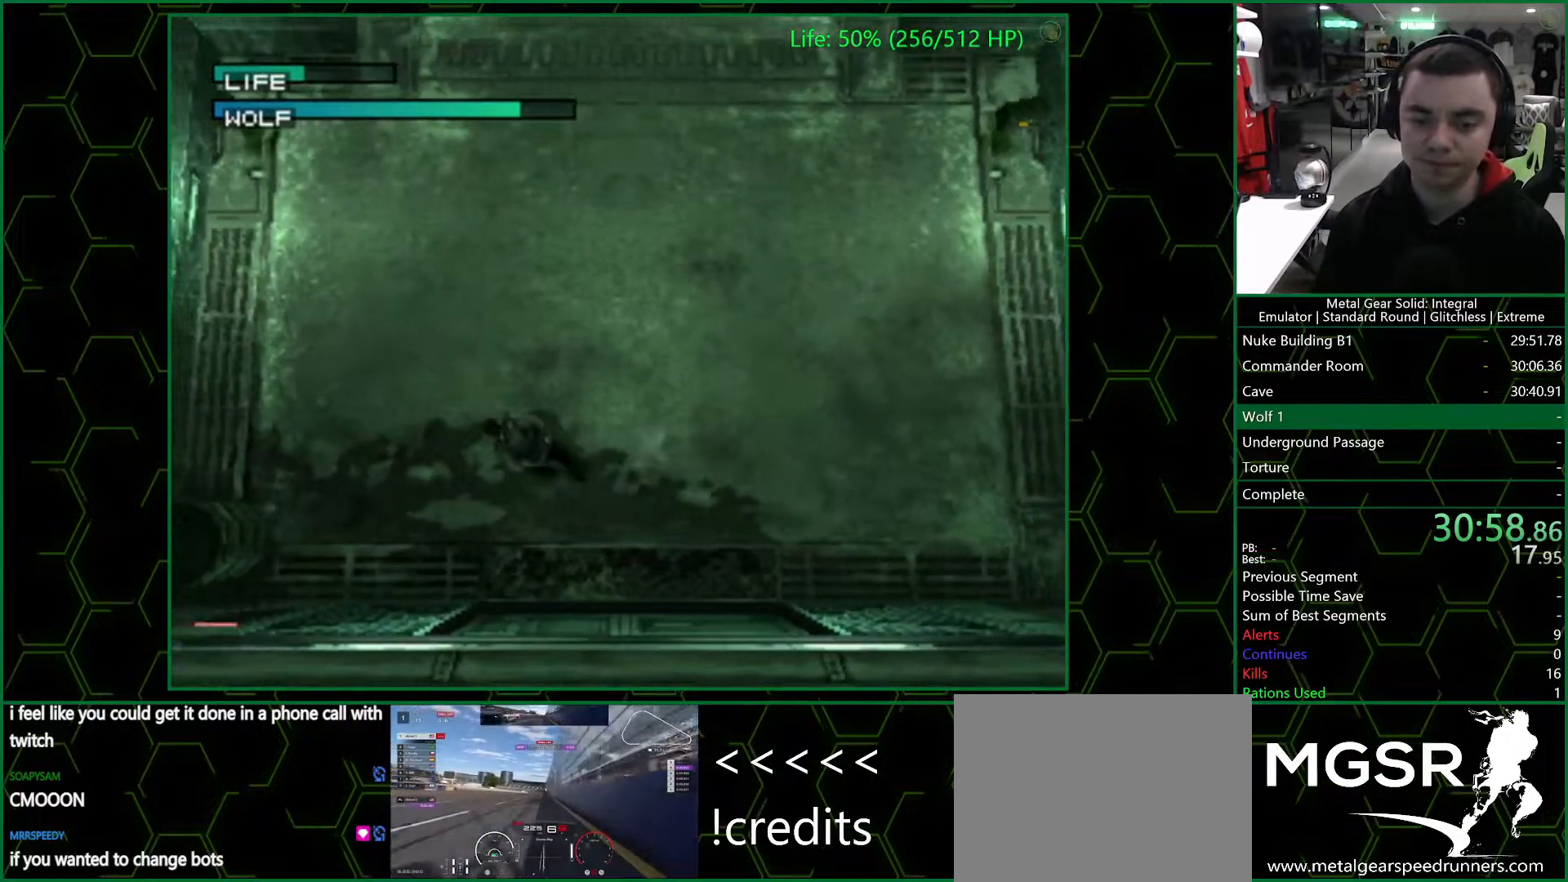
{"dt_ms": 500, "buttons": [], "left_stick": "up-left", "events": []}
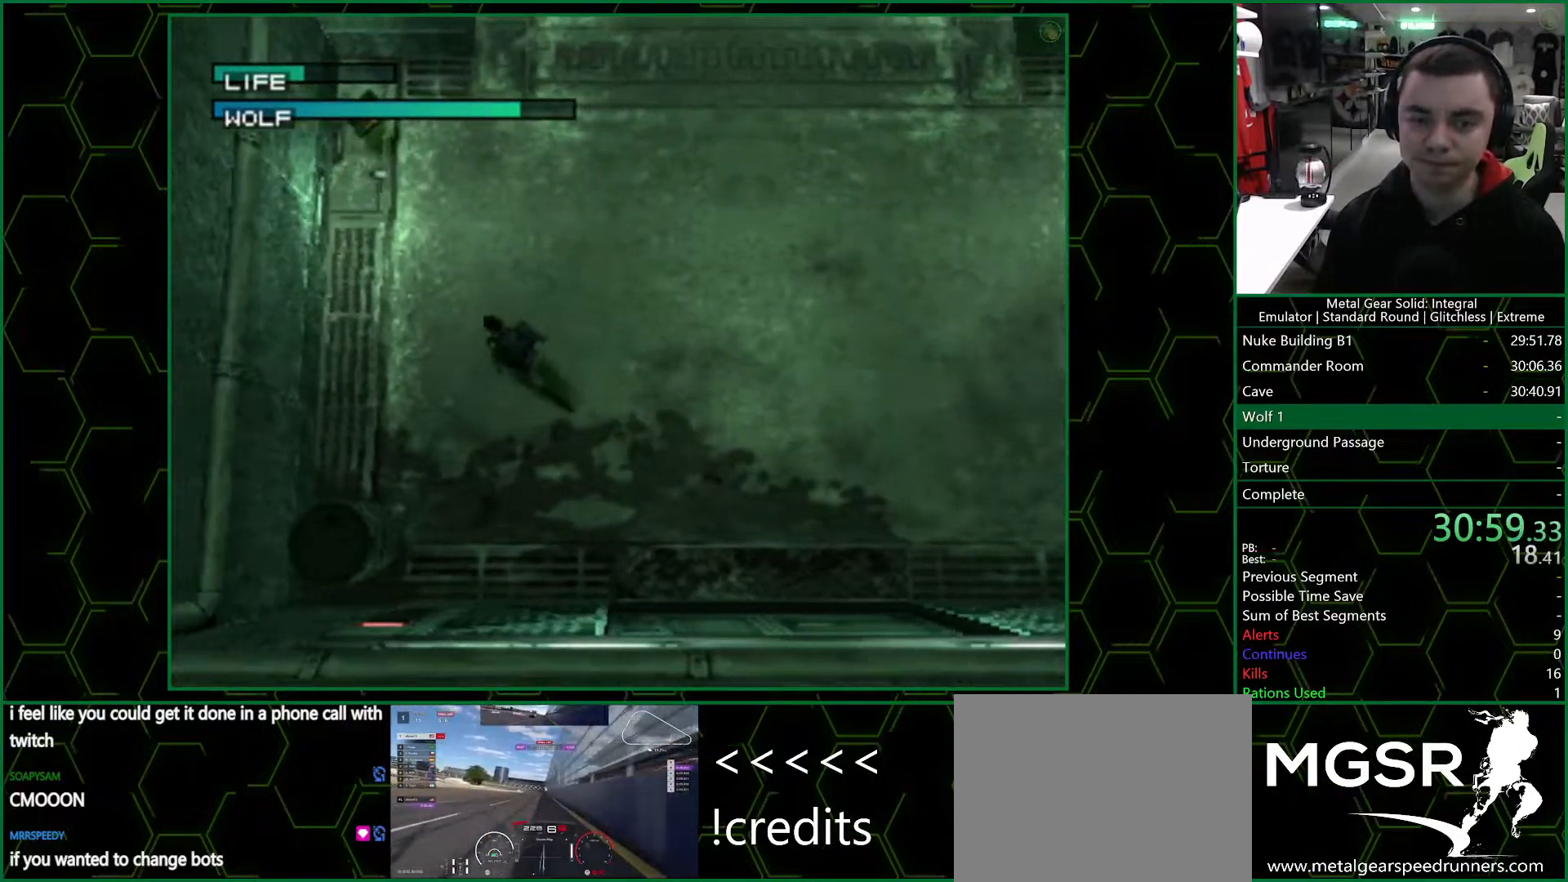
{"dt_ms": 500, "buttons": ["DPAD_UP"], "left_stick": "center", "events": [[83, "DPAD_LEFT", "down"], [83, "DPAD_UP", "down"], [200, "left_stick", "center"], [333, "DPAD_LEFT", "up"]]}
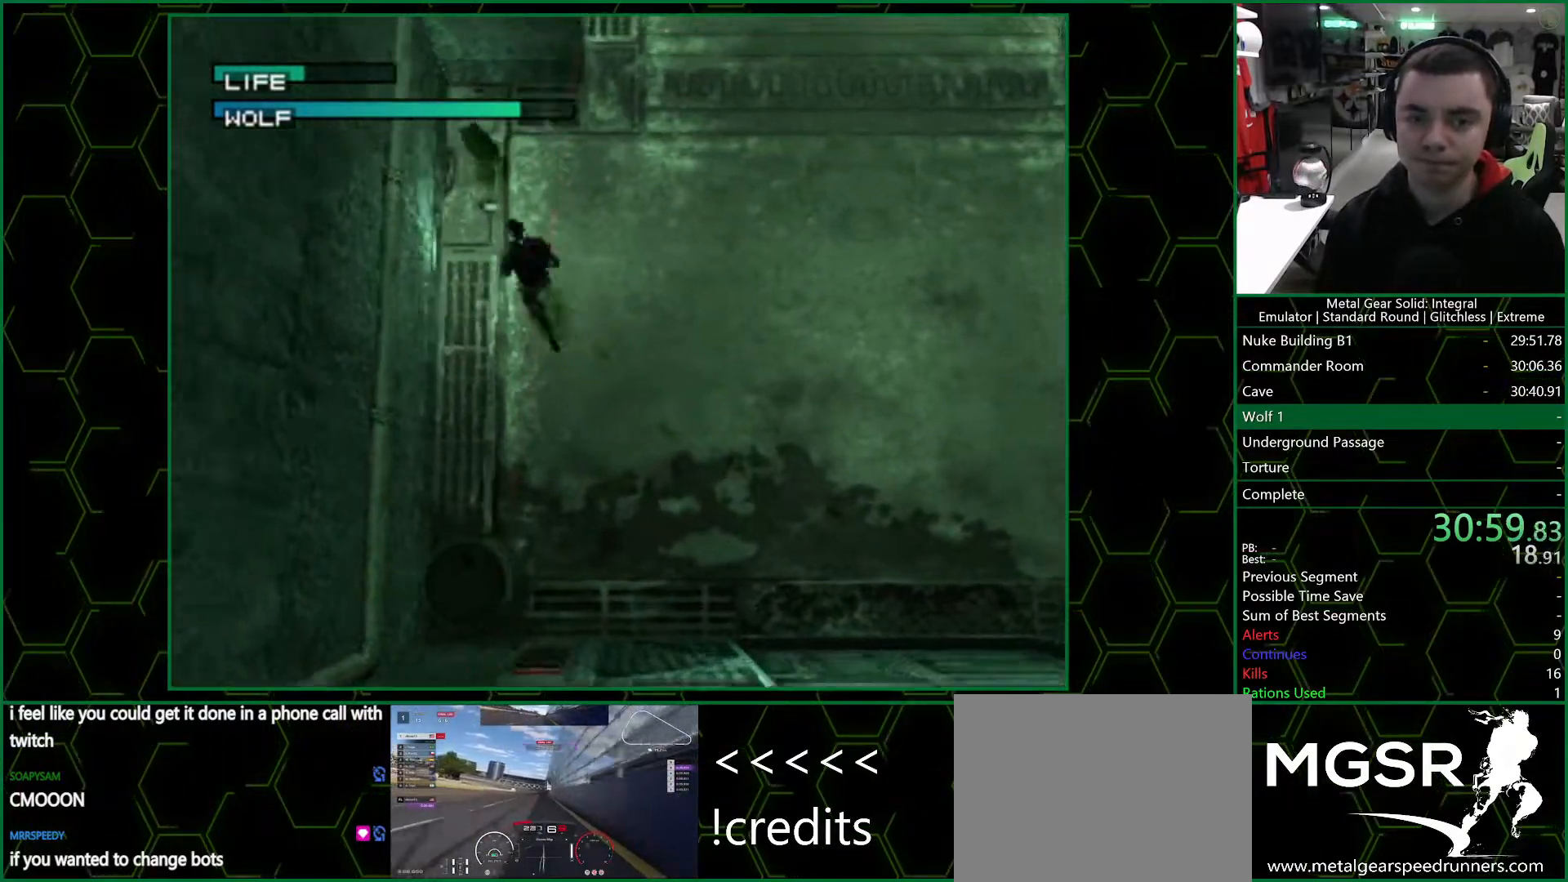
{"dt_ms": 500, "buttons": ["DPAD_UP"], "left_stick": "center", "events": [[150, "DPAD_RIGHT", "down"], [317, "DPAD_RIGHT", "up"], [333, "DPAD_LEFT", "down"], [417, "DPAD_LEFT", "up"]]}
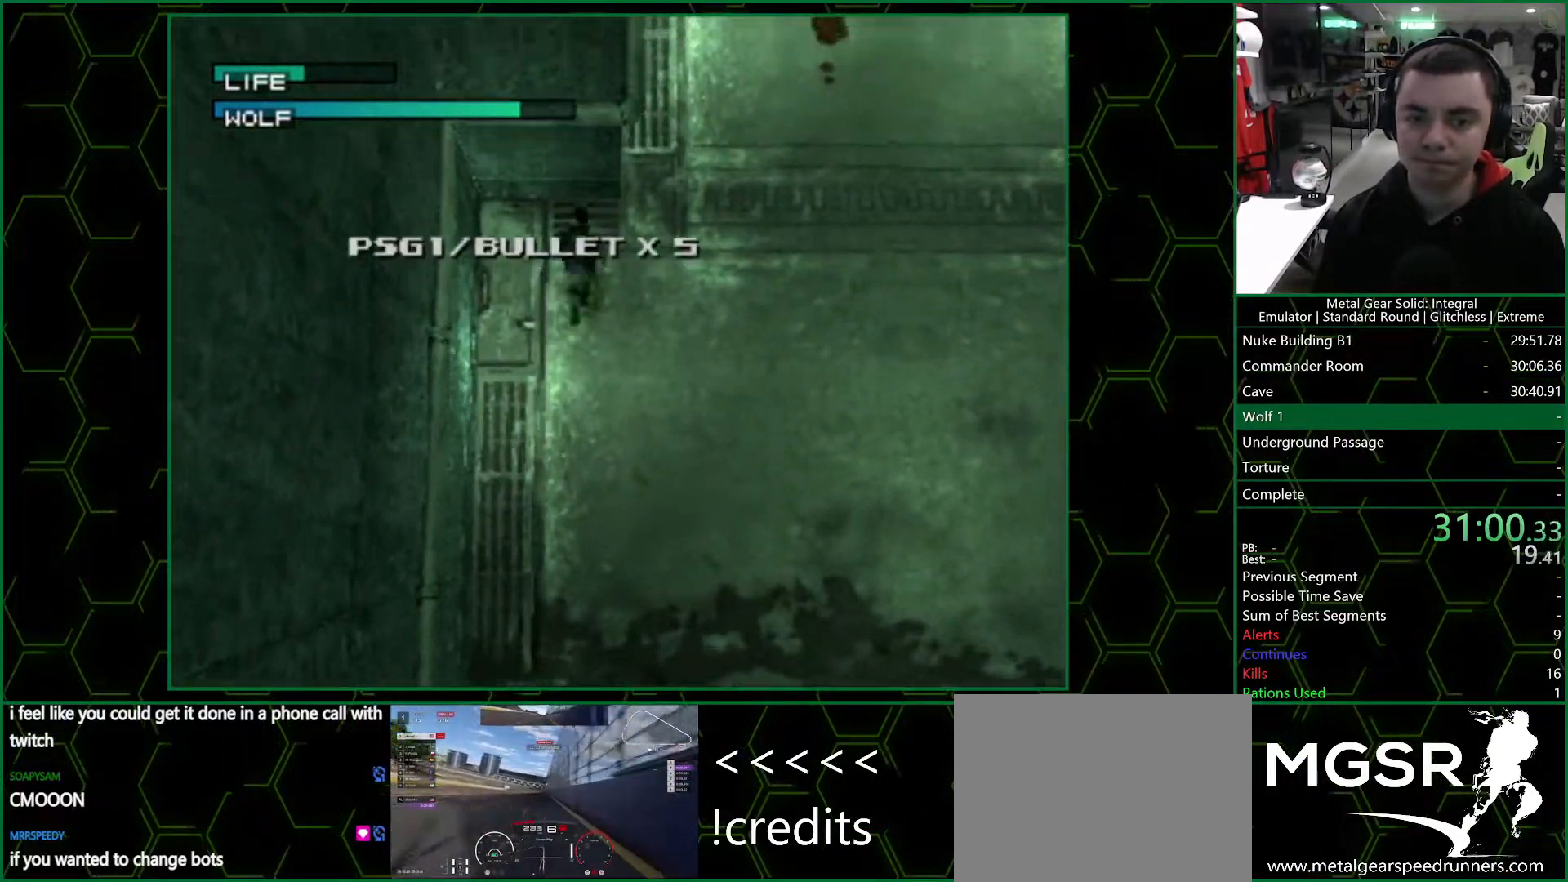
{"dt_ms": 500, "buttons": ["DPAD_UP", "DPAD_RIGHT"], "left_stick": "center", "events": [[467, "DPAD_RIGHT", "down"]]}
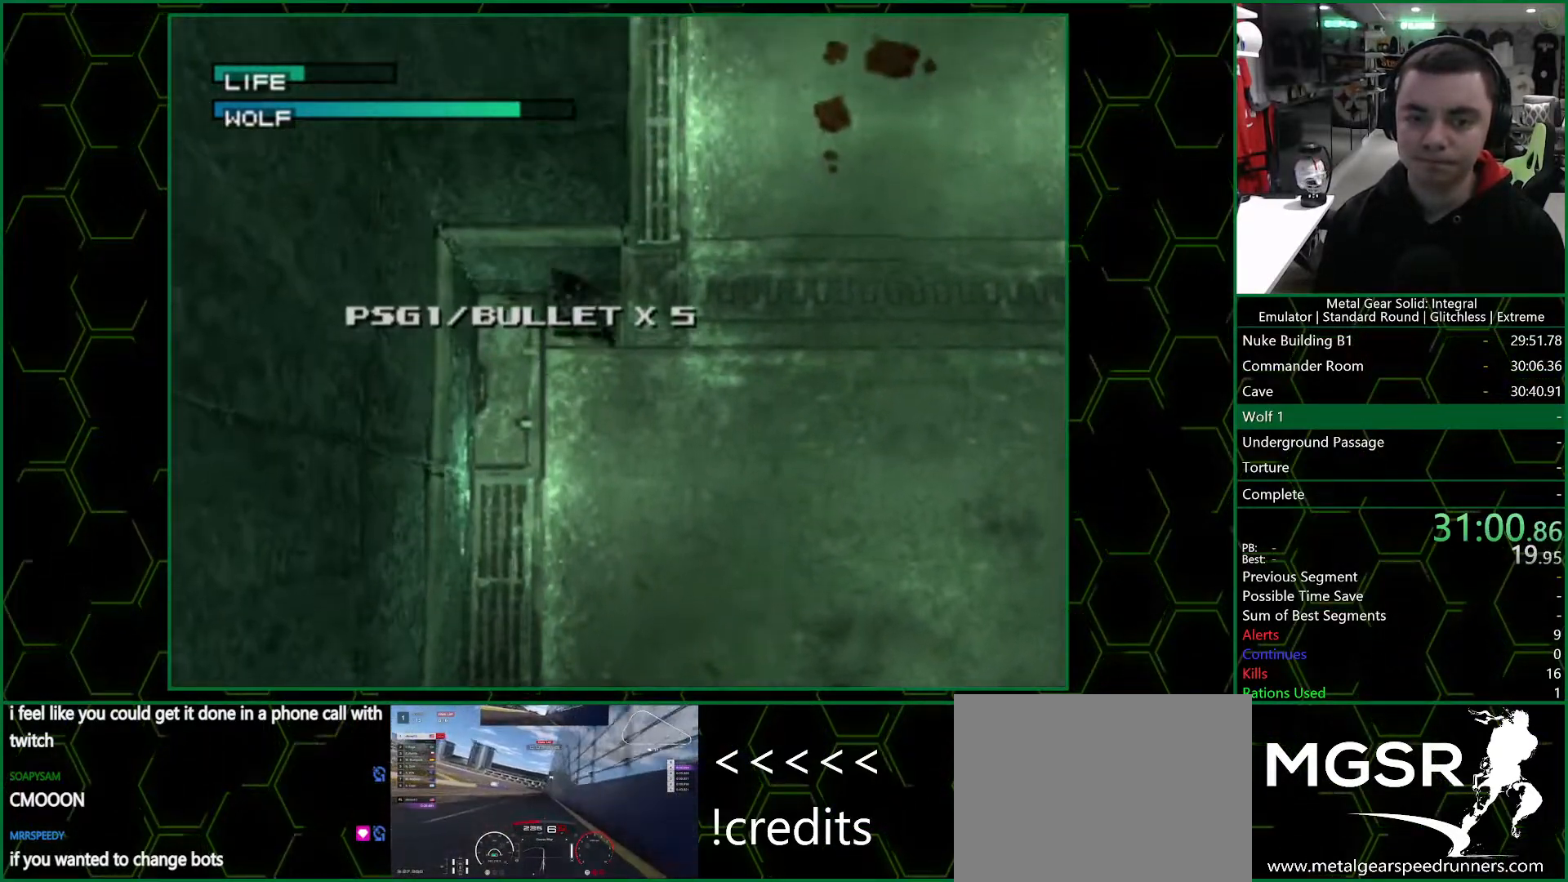
{"dt_ms": 500, "buttons": ["DPAD_UP"], "left_stick": "center", "events": [[150, "DPAD_RIGHT", "up"]]}
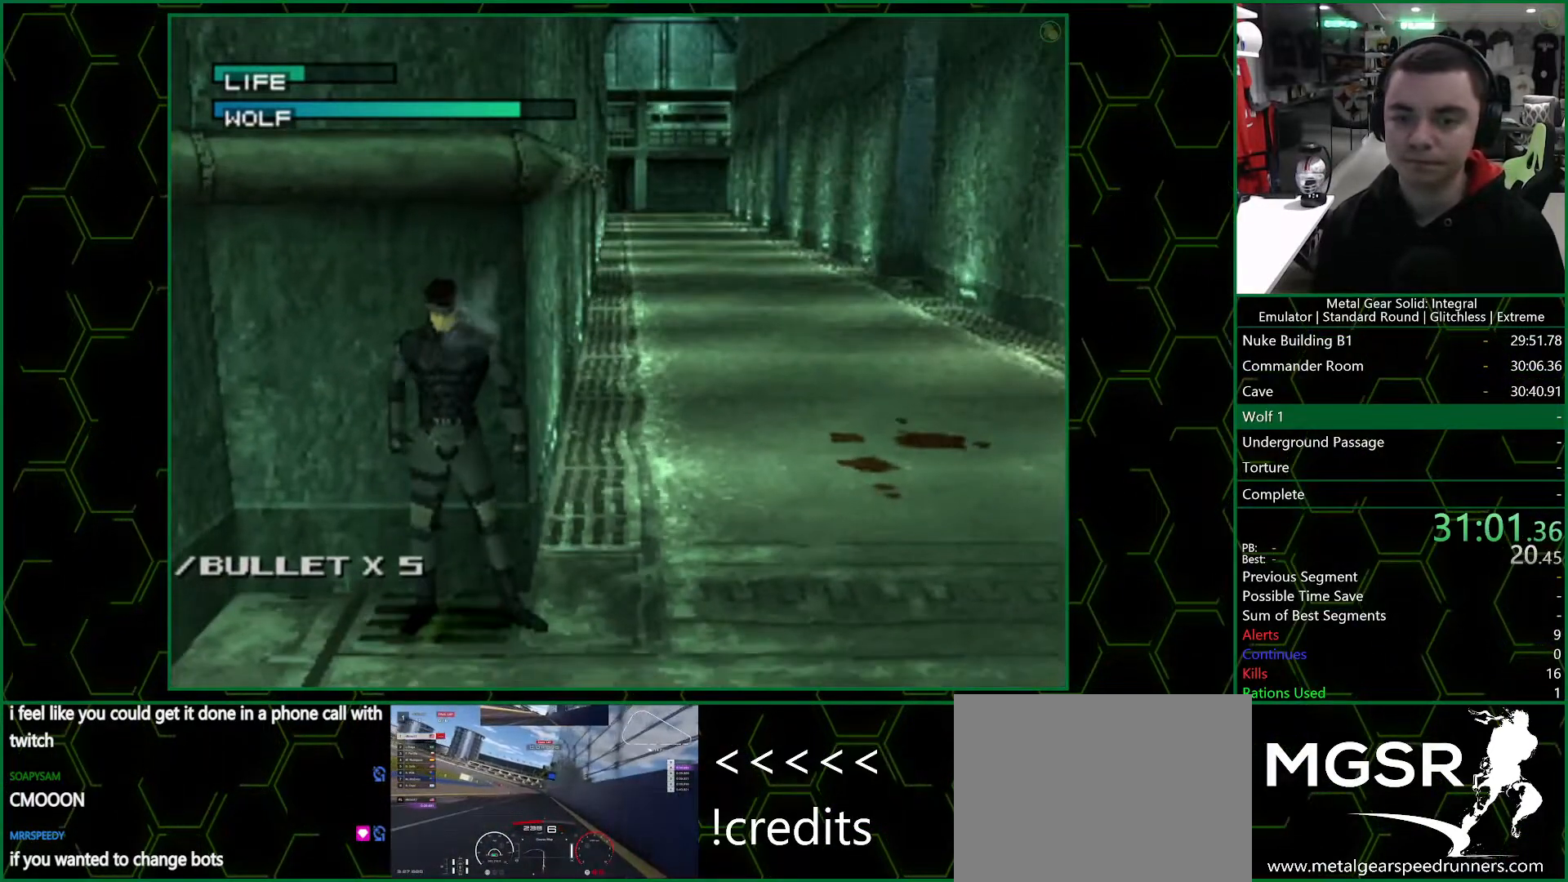
{"dt_ms": 500, "buttons": ["DPAD_UP"], "left_stick": "center", "events": []}
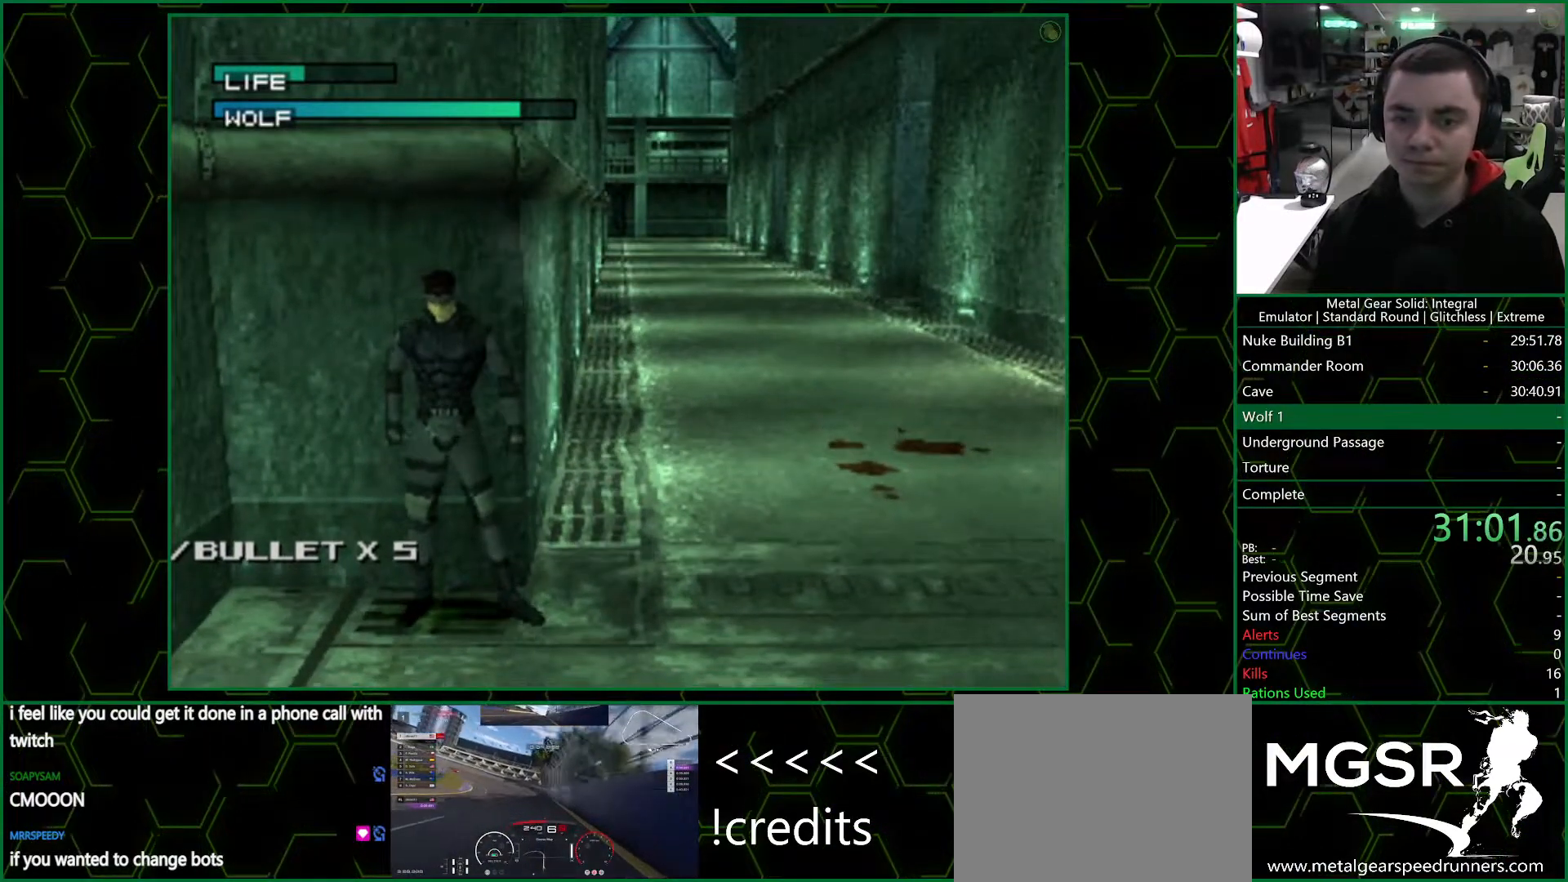
{"dt_ms": 500, "buttons": ["DPAD_UP"], "left_stick": "center", "events": []}
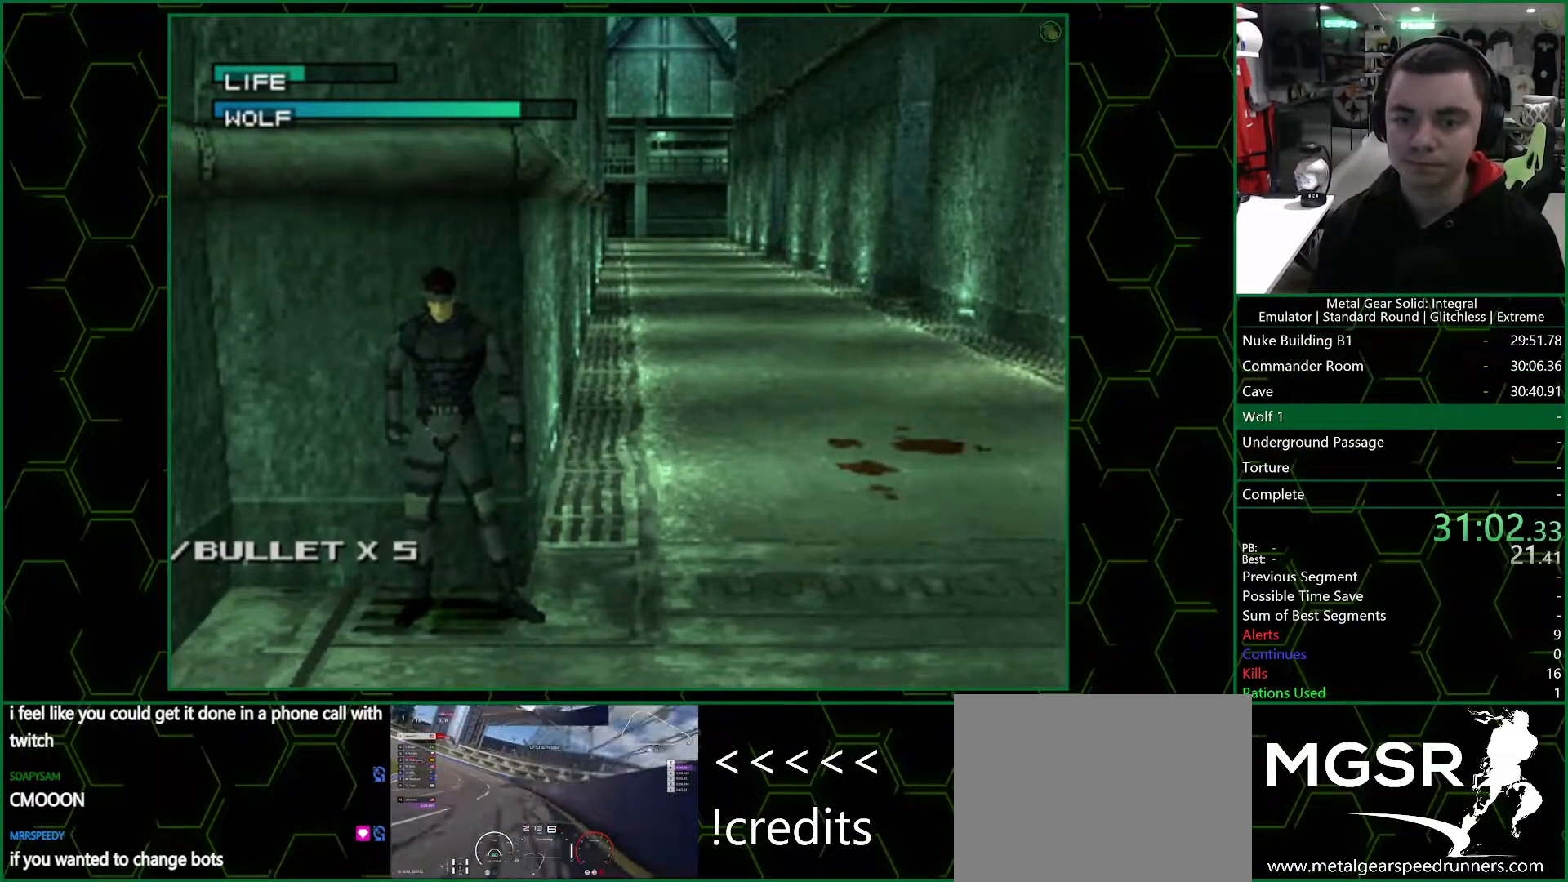
{"dt_ms": 500, "buttons": ["DPAD_UP"], "left_stick": "center", "events": []}
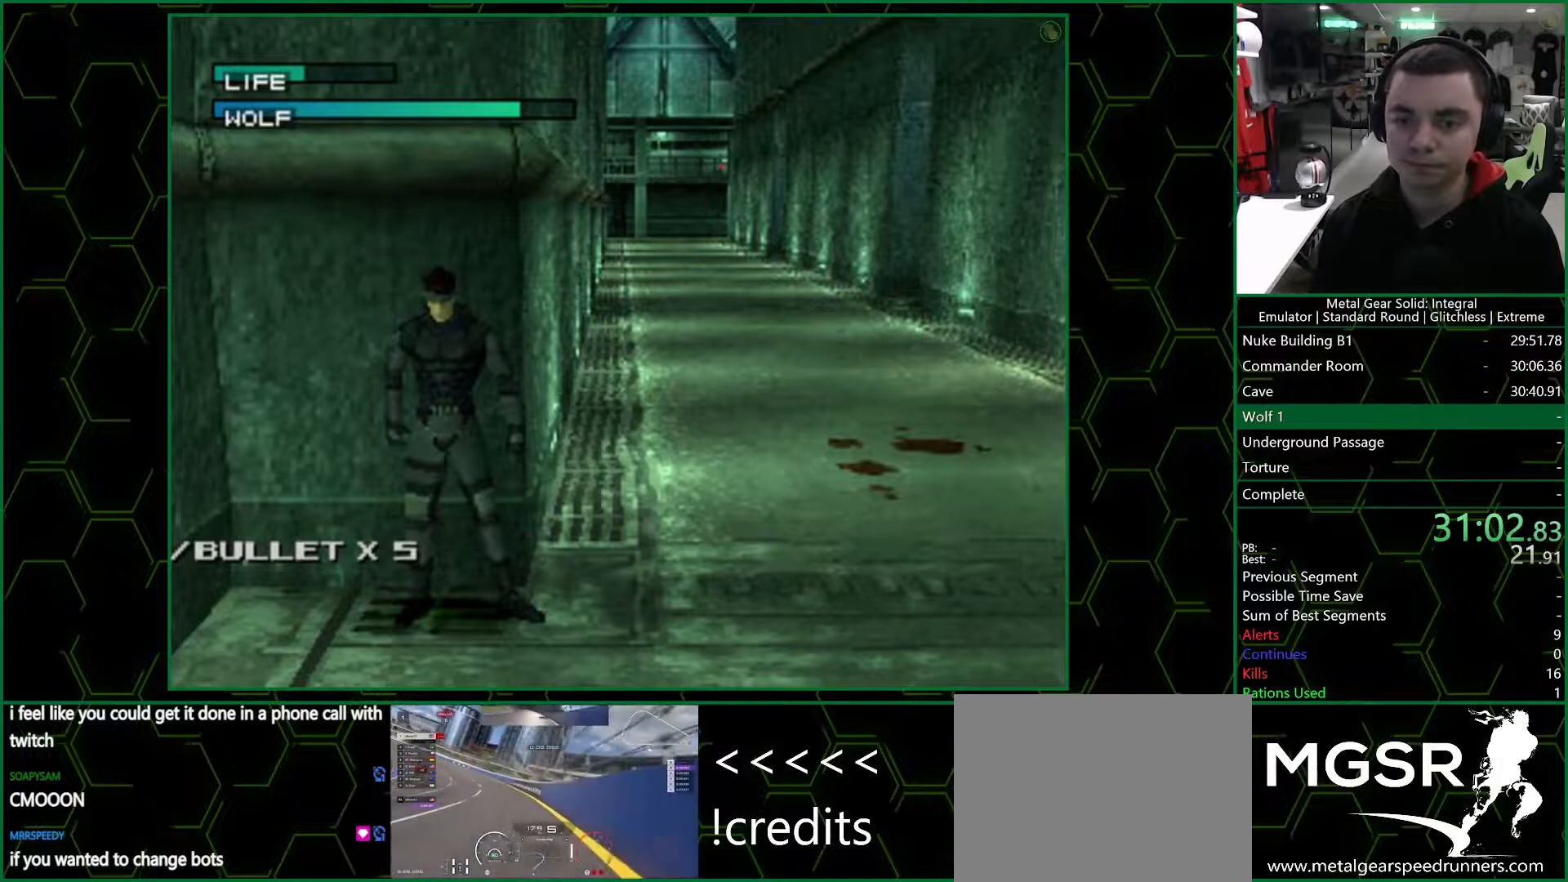
{"dt_ms": 500, "buttons": ["DPAD_UP"], "left_stick": "center", "events": []}
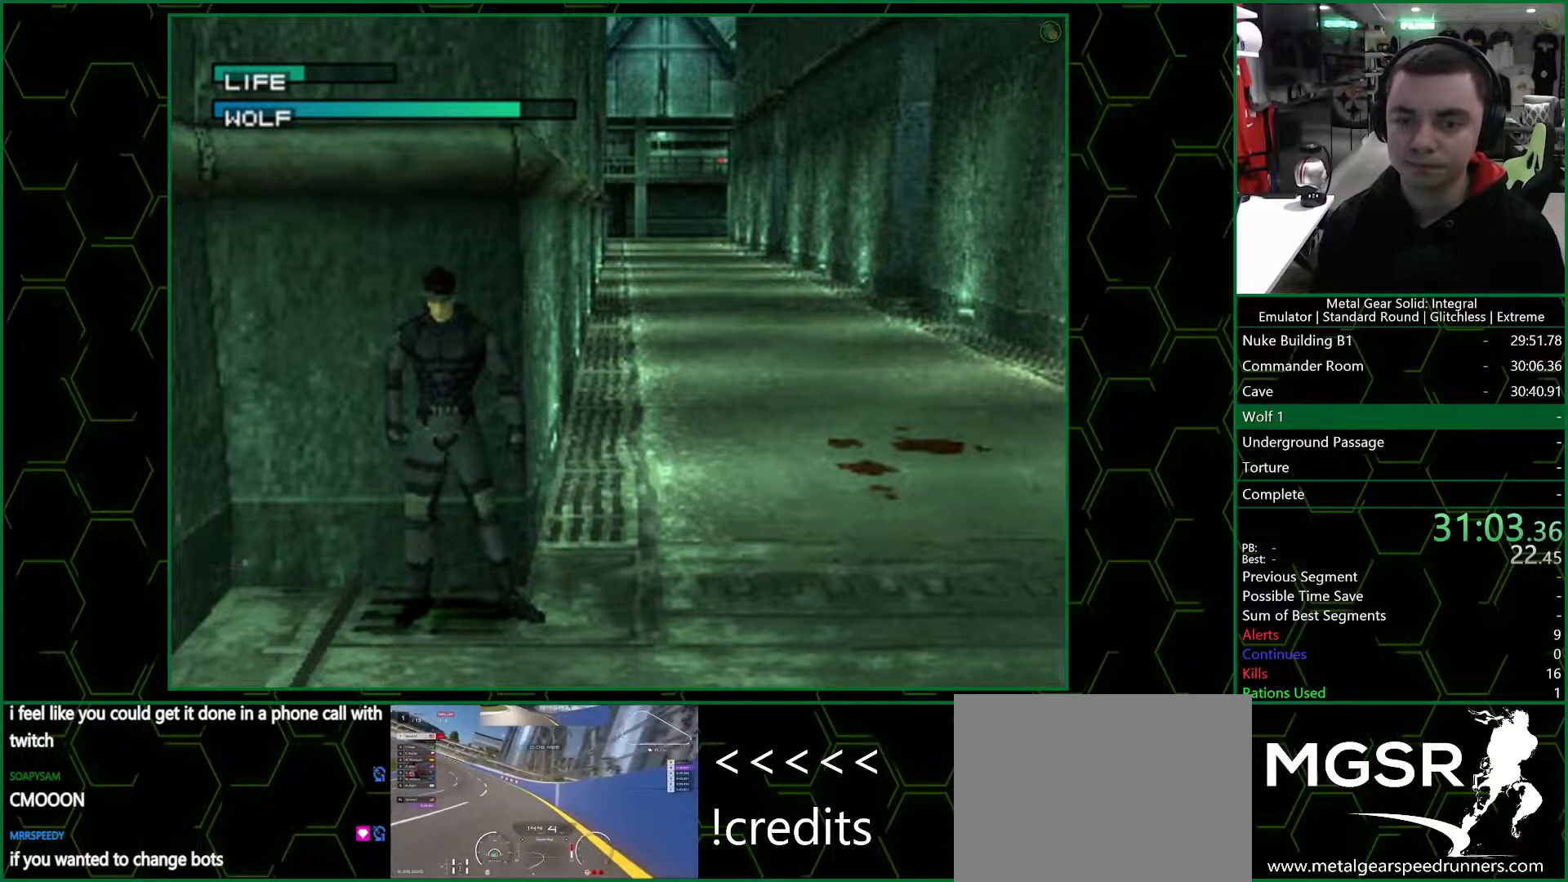
{"dt_ms": 500, "buttons": ["DPAD_UP"], "left_stick": "center", "events": []}
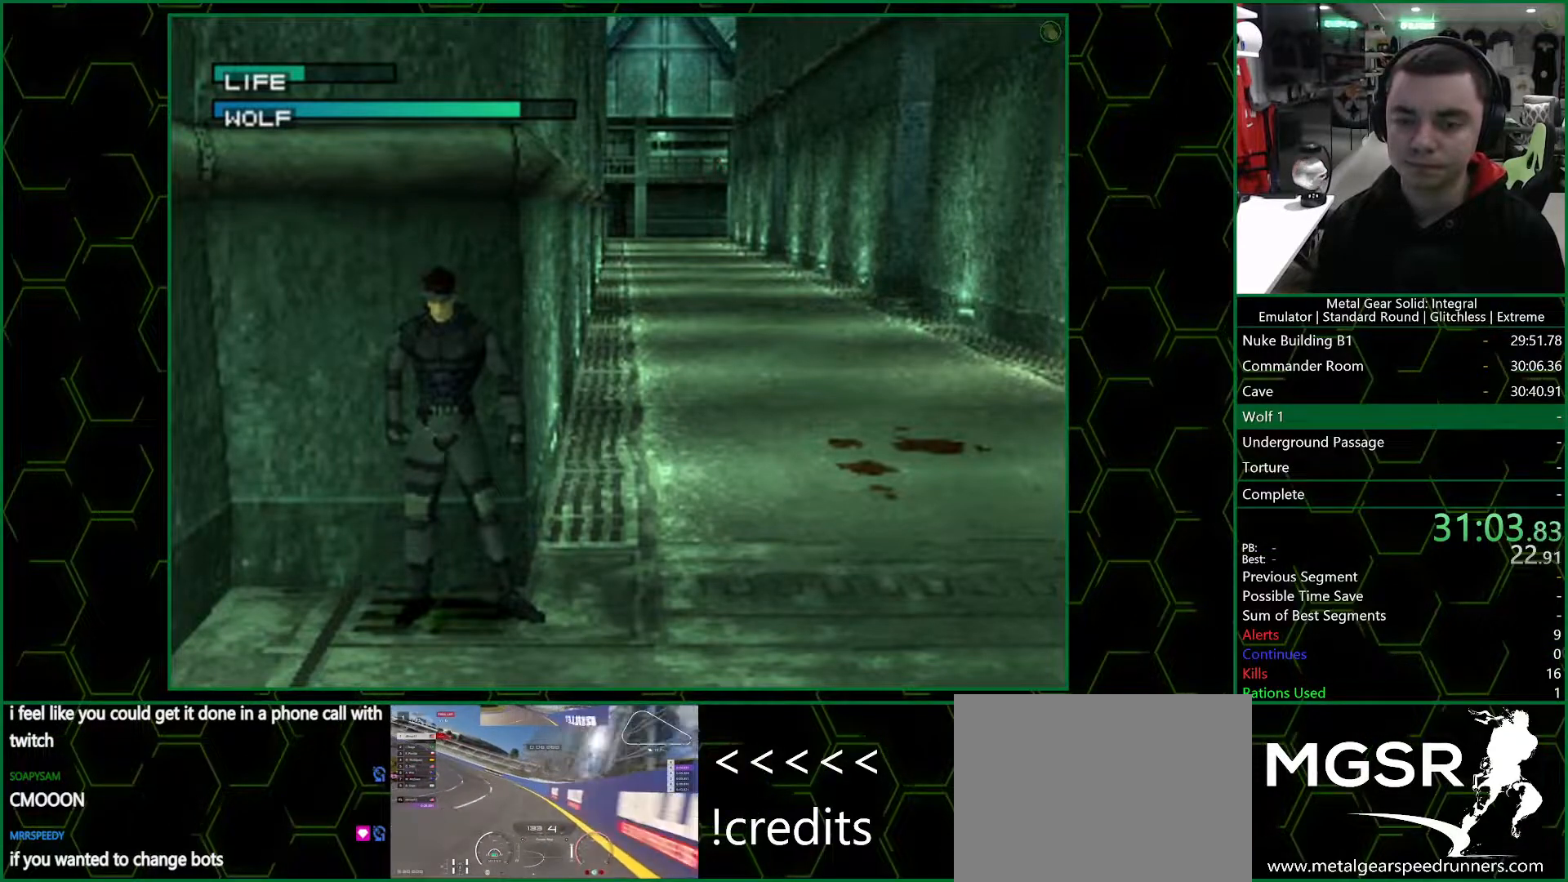
{"dt_ms": 500, "buttons": [], "left_stick": "center", "events": [[450, "DPAD_UP", "up"]]}
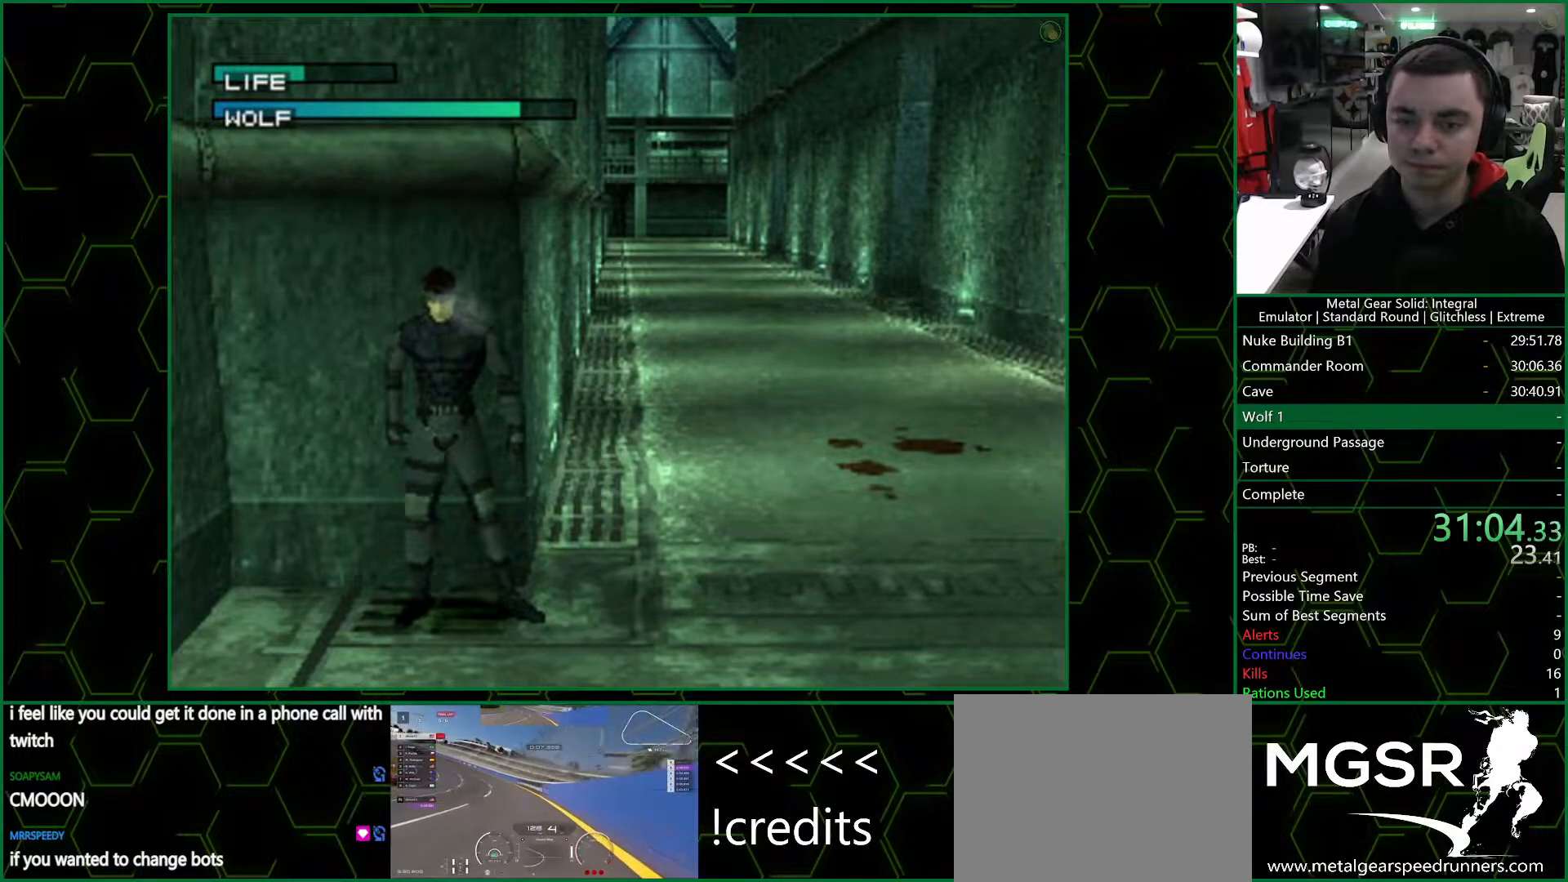
{"dt_ms": 500, "buttons": ["DPAD_UP"], "left_stick": "center", "events": [[50, "DPAD_RIGHT", "down"], [233, "DPAD_RIGHT", "up"], [483, "DPAD_UP", "down"]]}
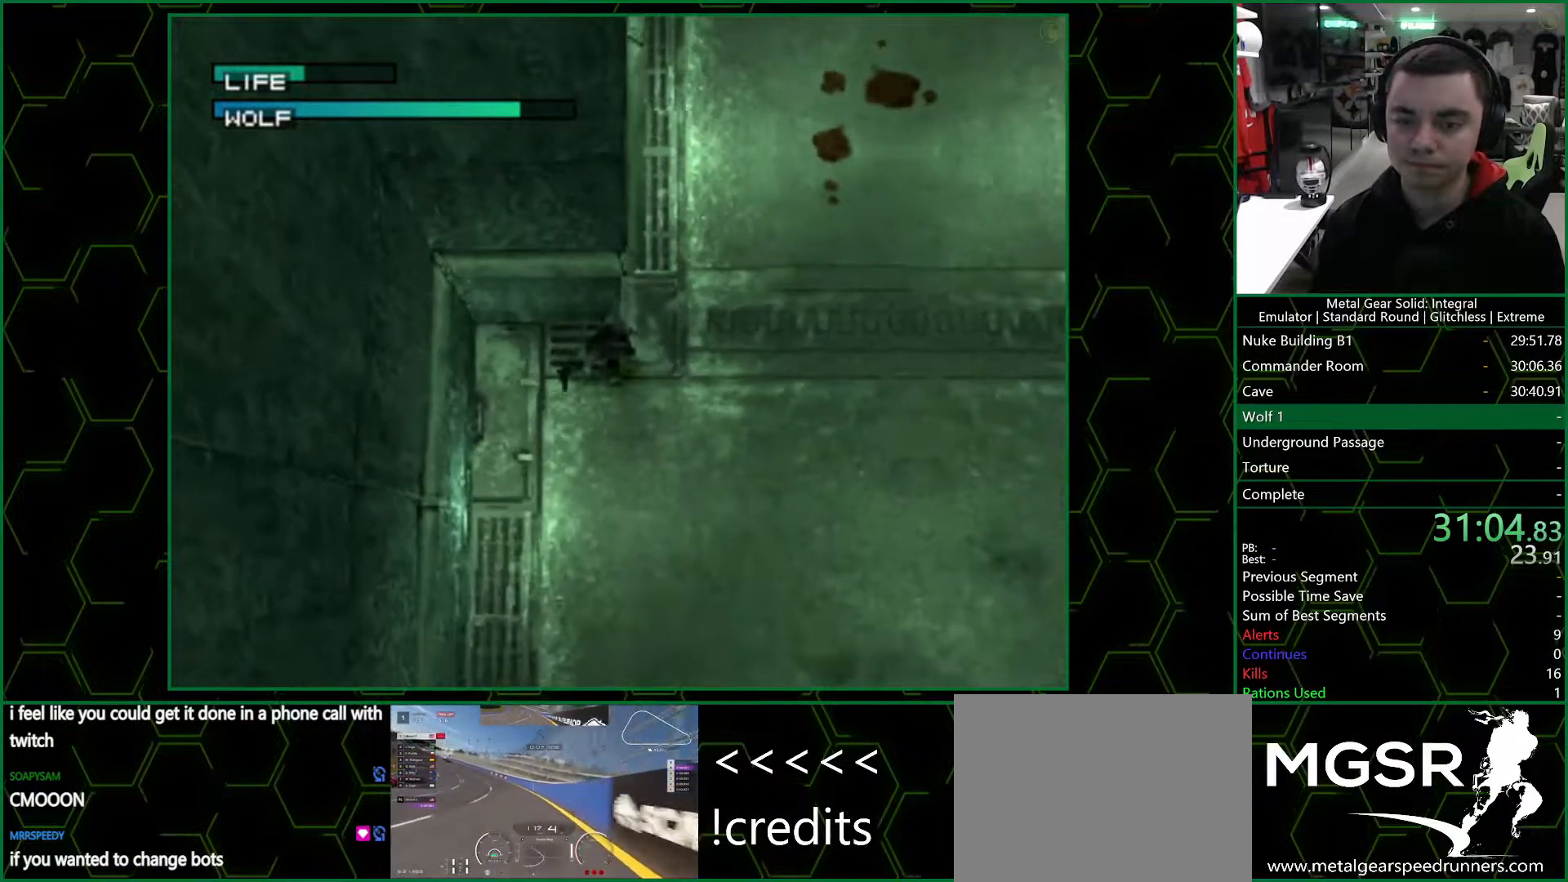
{"dt_ms": 500, "buttons": ["DPAD_UP"], "left_stick": "center", "events": [[67, "DPAD_UP", "up"], [317, "DPAD_UP", "down"]]}
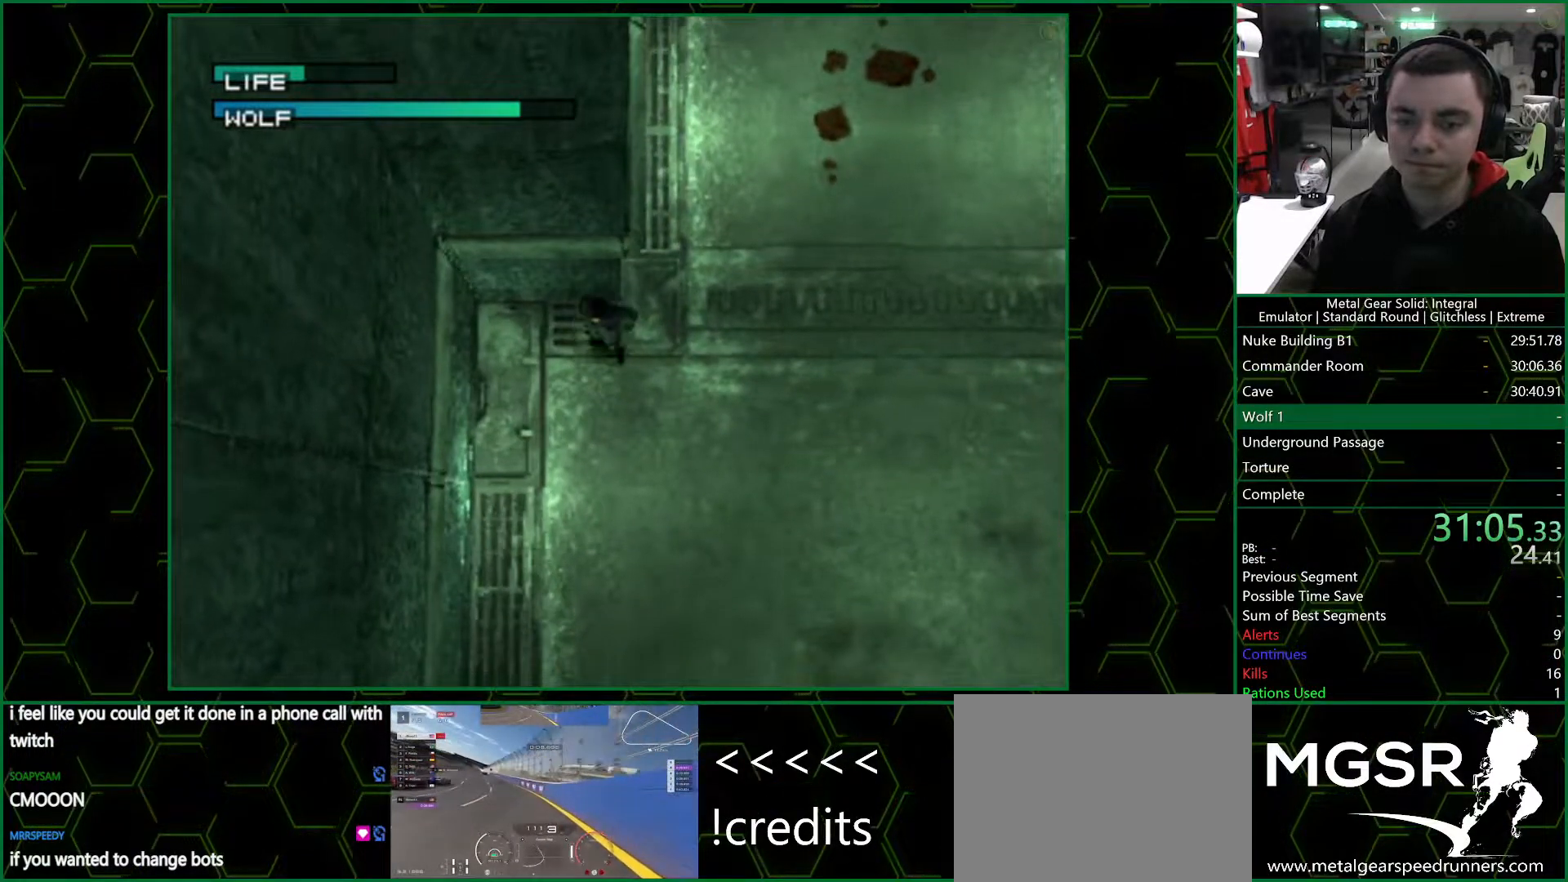
{"dt_ms": 500, "buttons": ["DPAD_UP"], "left_stick": "center", "events": [[267, "DPAD_LEFT", "down"], [500, "DPAD_LEFT", "up"]]}
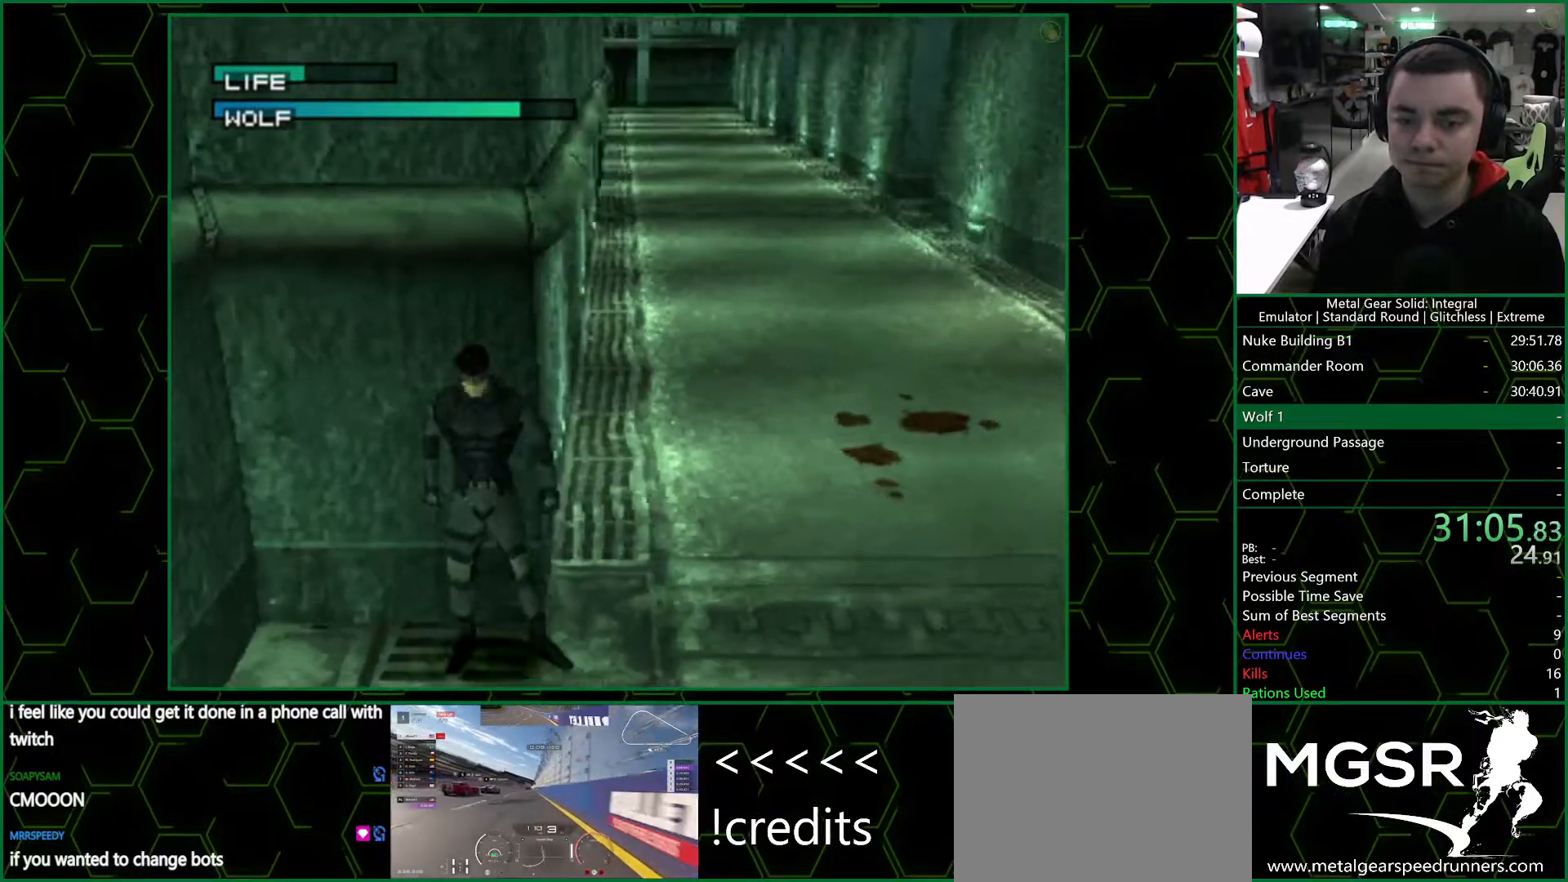
{"dt_ms": 500, "buttons": ["DPAD_UP"], "left_stick": "center", "events": []}